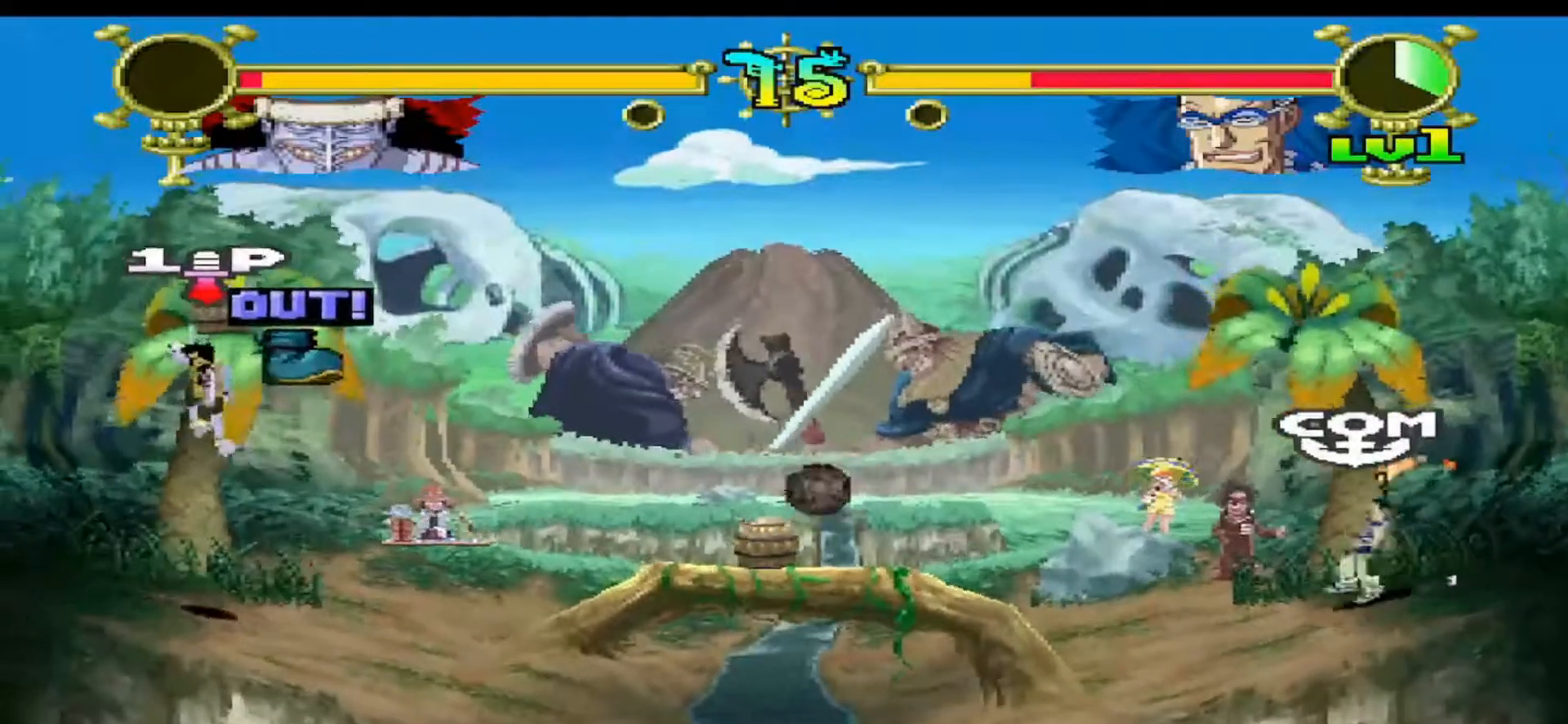
Gameplay with a controller (Xbox layout); each line is a JSON object with the inputs held at the frame after it (dt_ms = milliseconds from this image to that frame). "events" lists button and stick changes between this image and that frame as [ms after this image, input, new state], when the widget could be followed in between. Not read: left_stick right_stick.
{"dt_ms": 500, "buttons": ["B", "DPAD_UP"], "events": [[33, "DPAD_UP", "down"], [33, "Y", "down"], [167, "DPAD_UP", "up"], [233, "DPAD_RIGHT", "down"], [233, "Y", "up"], [267, "DPAD_UP", "down"], [300, "DPAD_RIGHT", "up"], [367, "B", "down"]]}
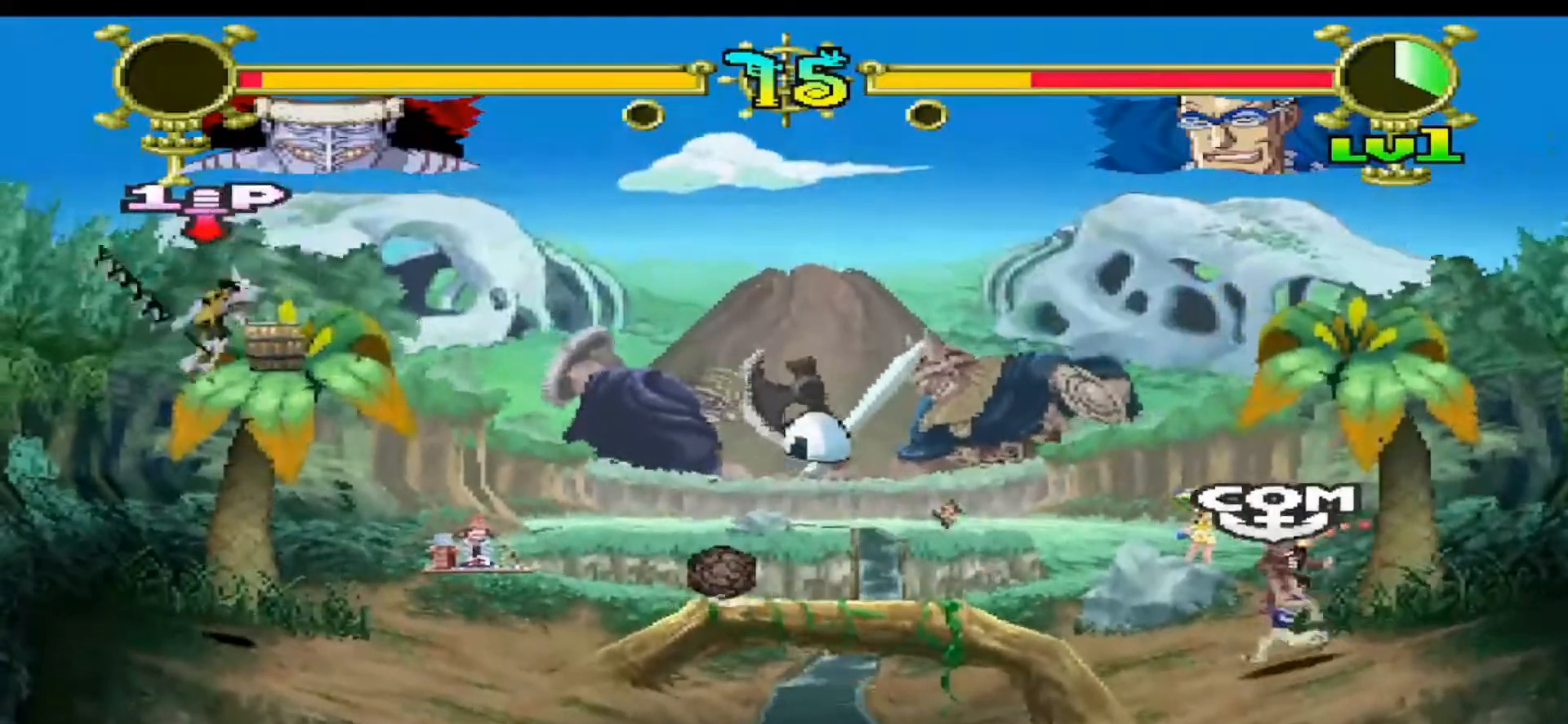
{"dt_ms": 500, "buttons": [], "events": [[33, "B", "up"], [100, "DPAD_UP", "up"]]}
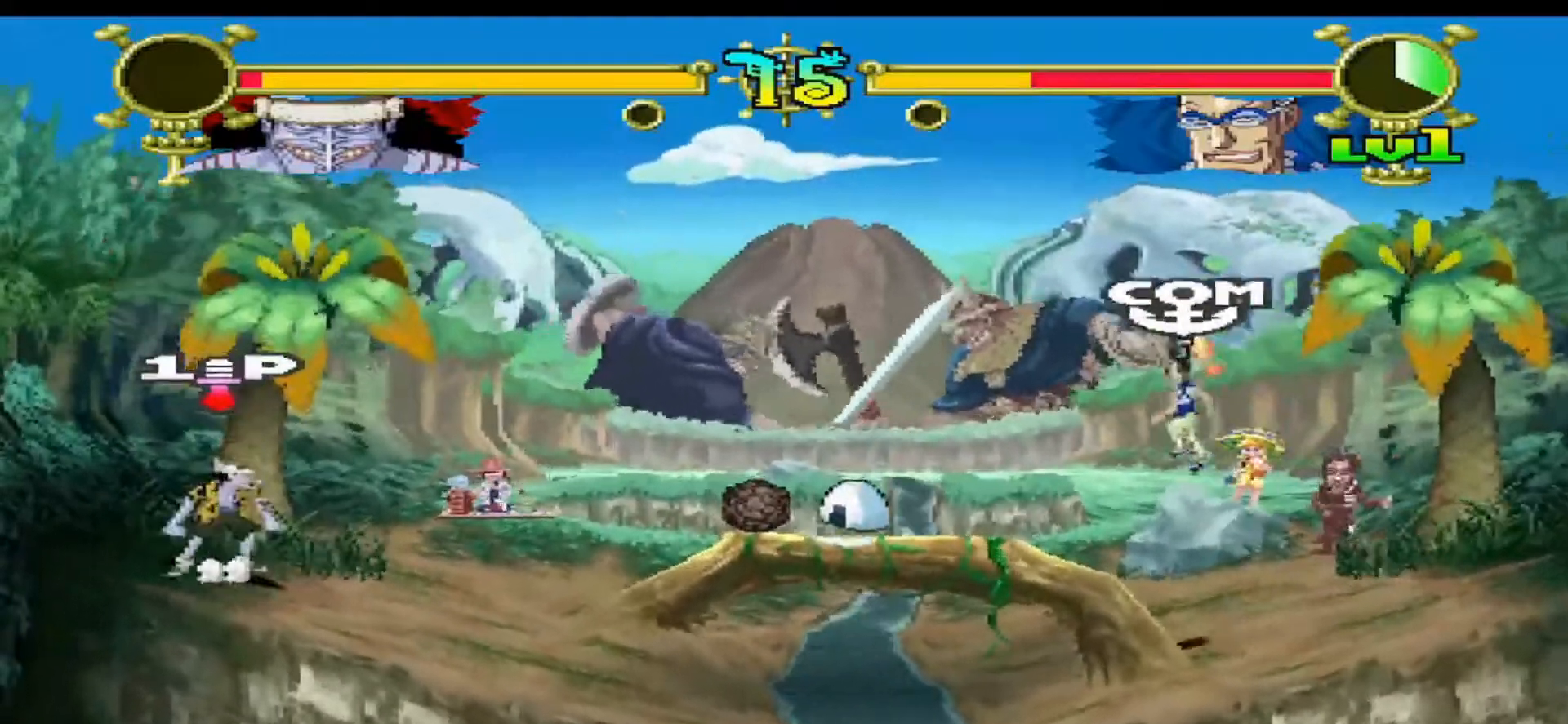
{"dt_ms": 500, "buttons": ["Y"], "events": [[200, "Y", "down"], [367, "Y", "up"], [467, "Y", "down"]]}
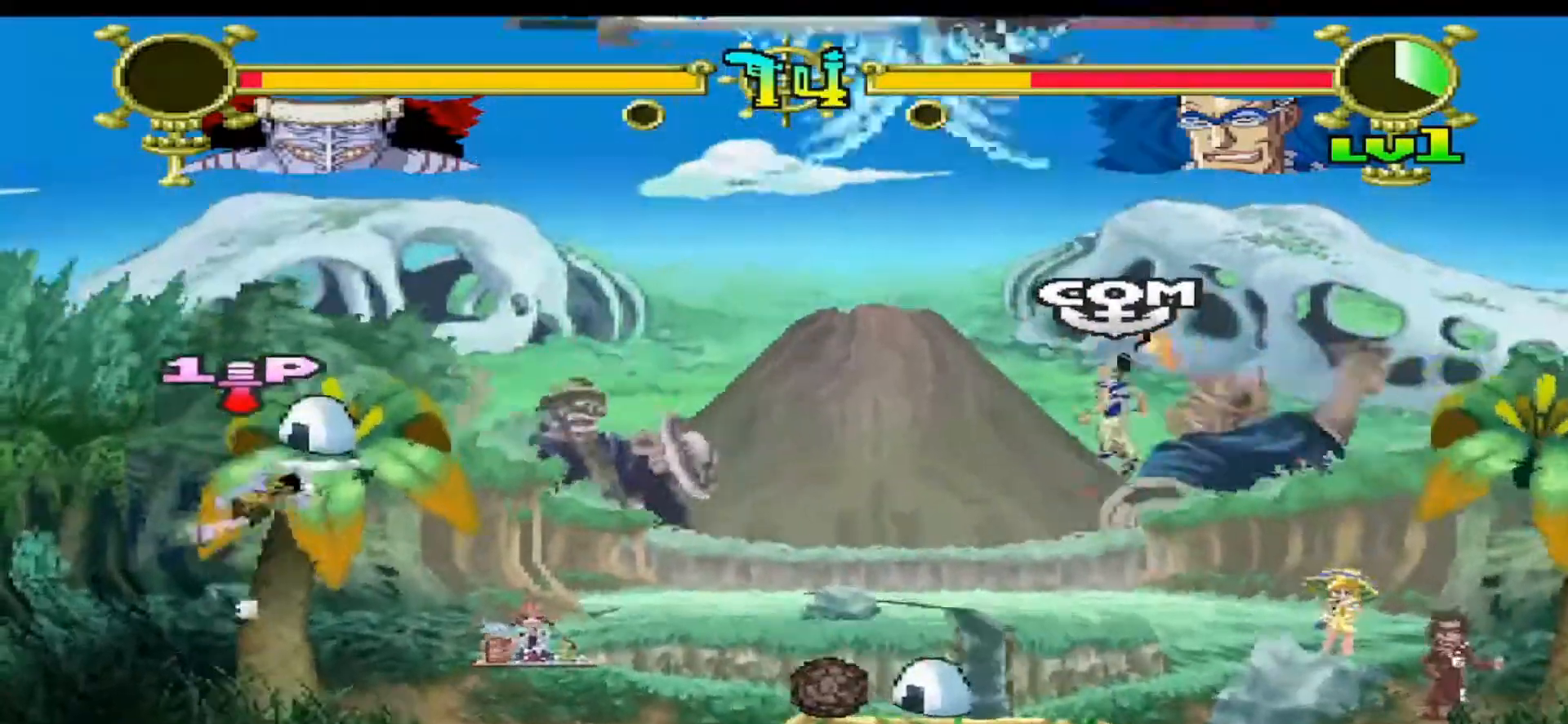
{"dt_ms": 500, "buttons": [], "events": [[33, "DPAD_RIGHT", "down"], [100, "Y", "up"], [300, "DPAD_RIGHT", "up"]]}
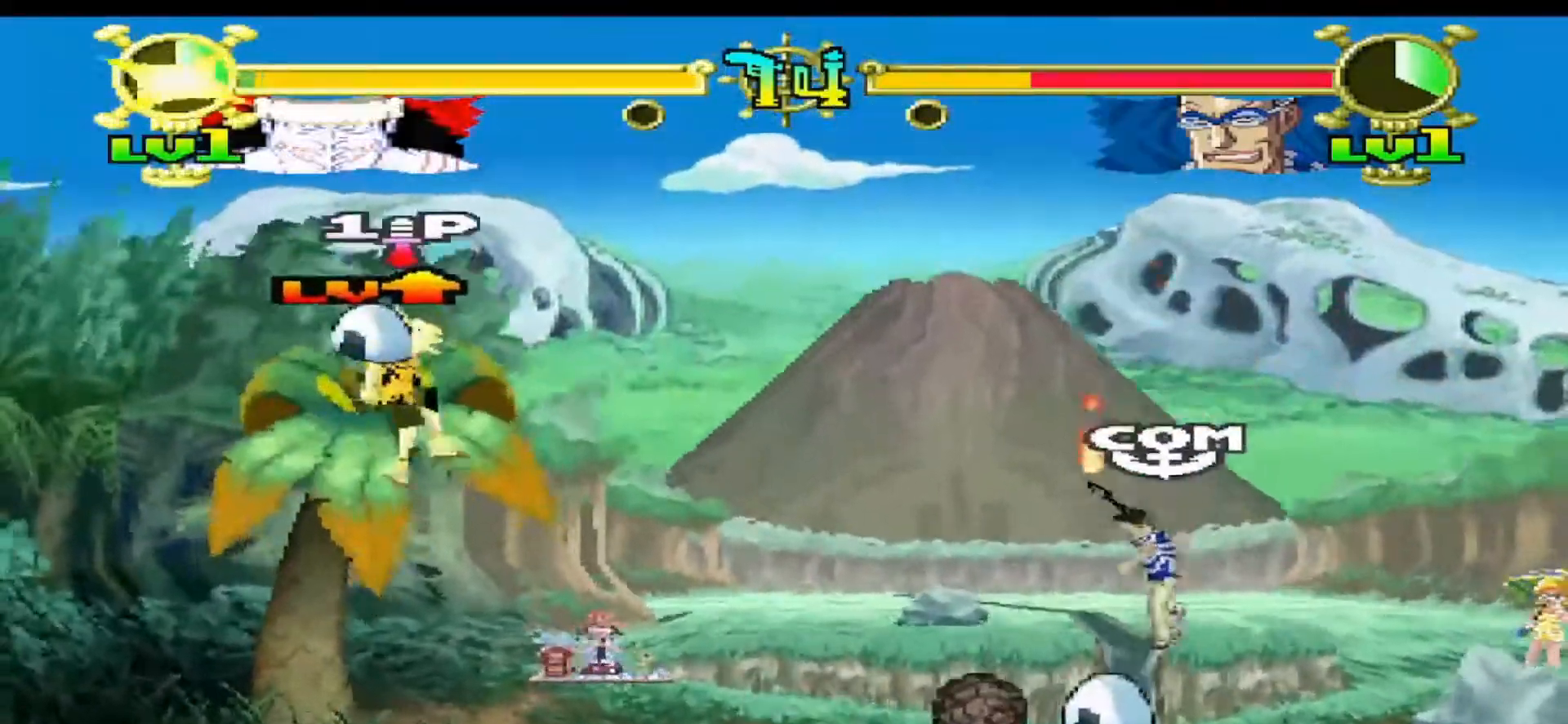
{"dt_ms": 500, "buttons": ["Y", "DPAD_RIGHT"], "events": [[367, "DPAD_RIGHT", "down"], [467, "Y", "down"]]}
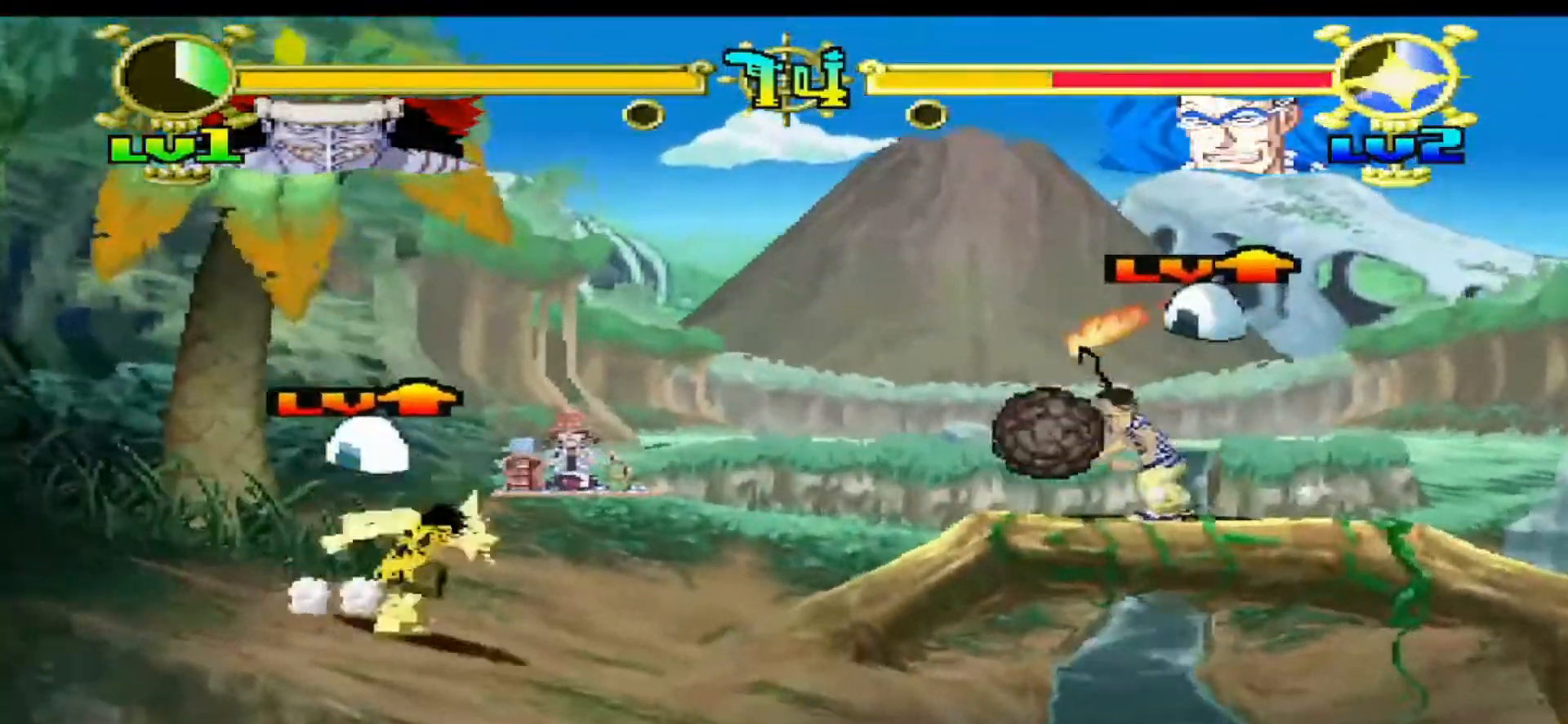
{"dt_ms": 500, "buttons": ["B", "DPAD_UP", "DPAD_RIGHT"]}
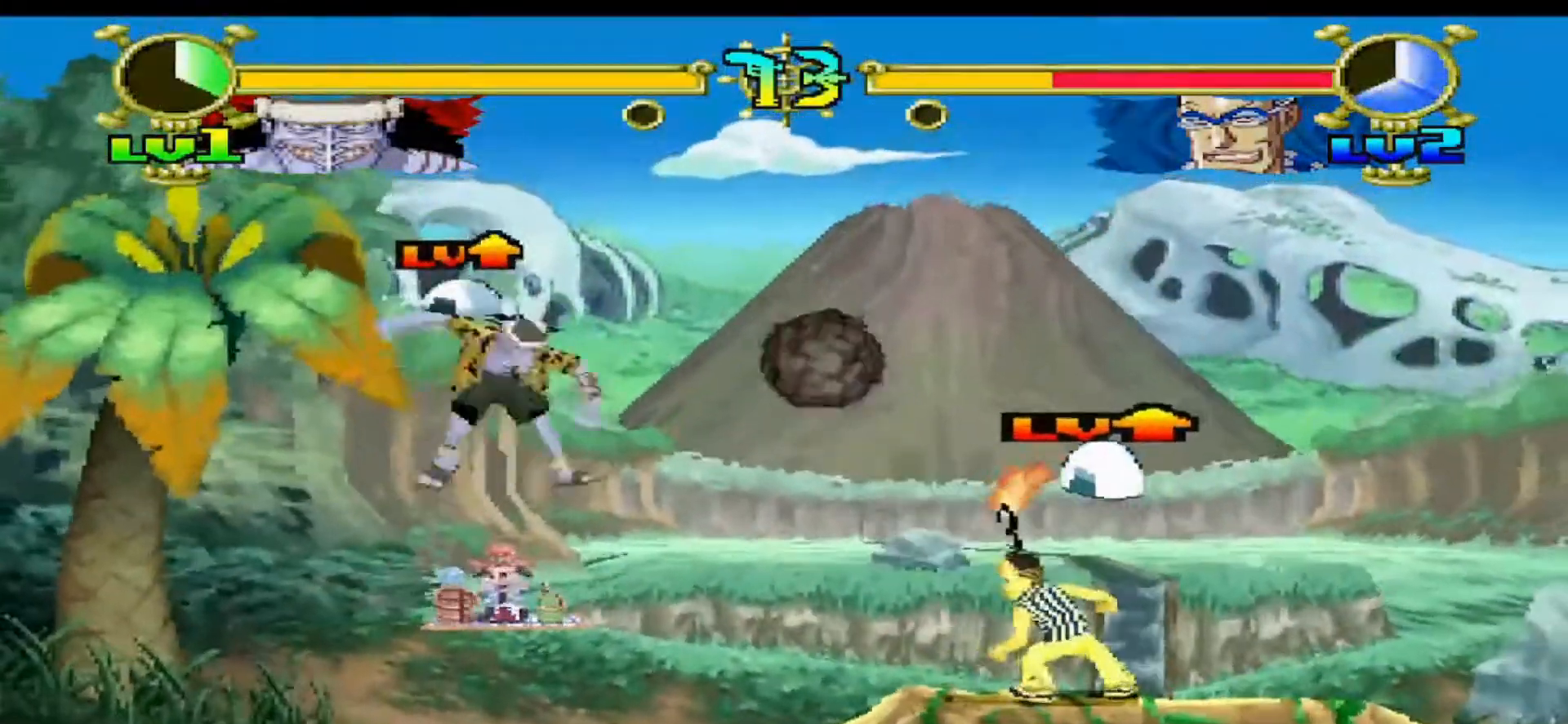
{"dt_ms": 500, "buttons": [], "events": [[100, "DPAD_RIGHT", "up"], [167, "B", "up"], [400, "DPAD_UP", "up"]]}
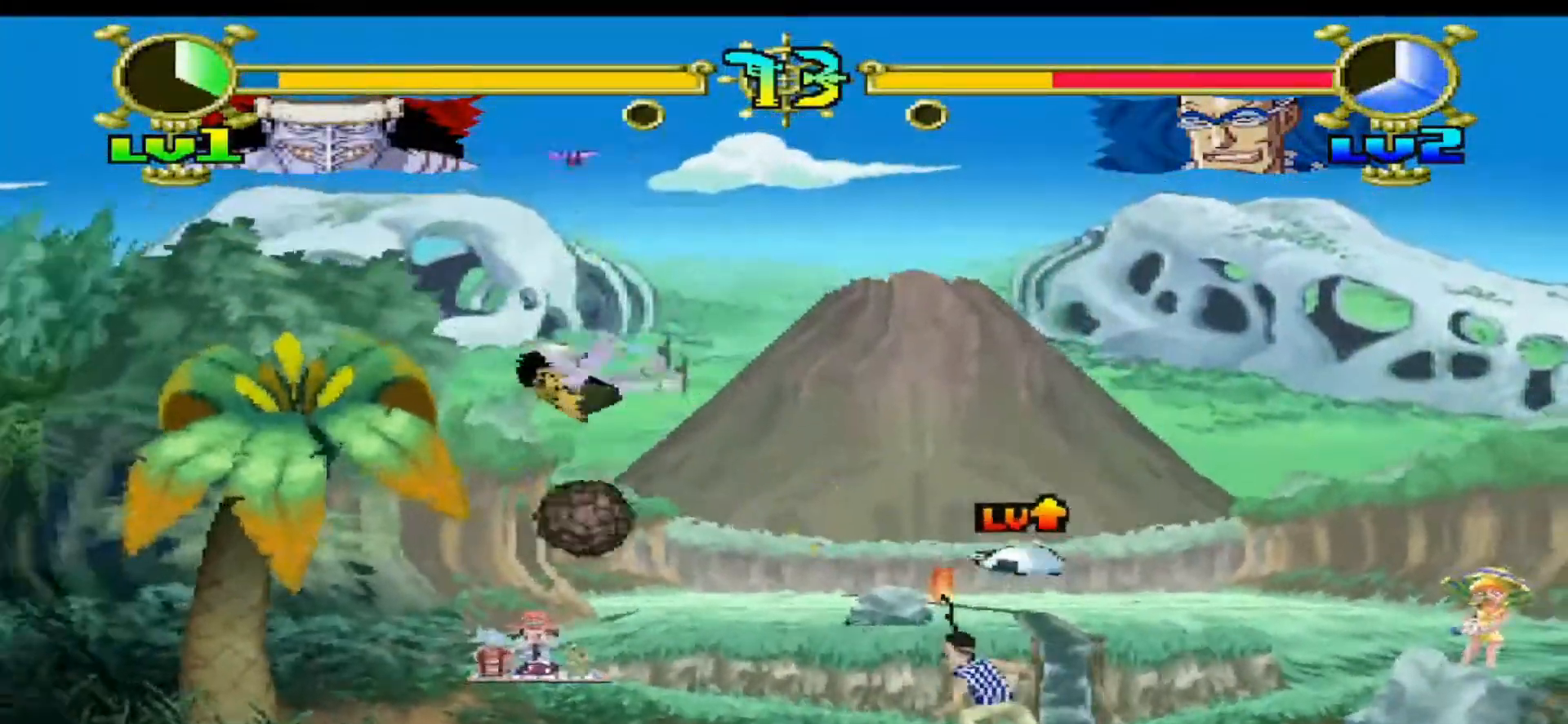
{"dt_ms": 500, "buttons": ["Y"], "events": [[400, "Y", "down"]]}
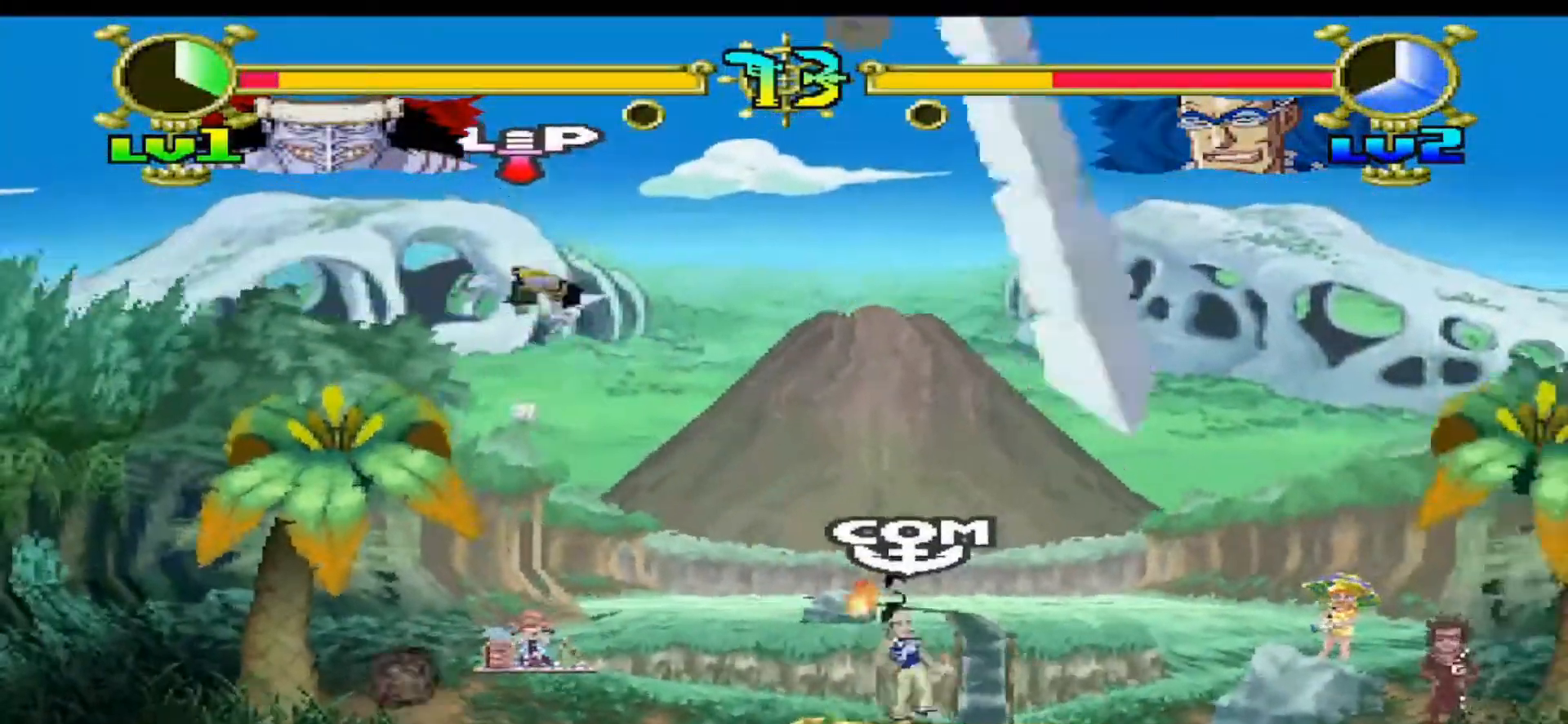
{"dt_ms": 500, "buttons": ["DPAD_DOWN", "DPAD_RIGHT"], "events": [[100, "Y", "up"], [500, "DPAD_DOWN", "down"], [500, "DPAD_RIGHT", "down"]]}
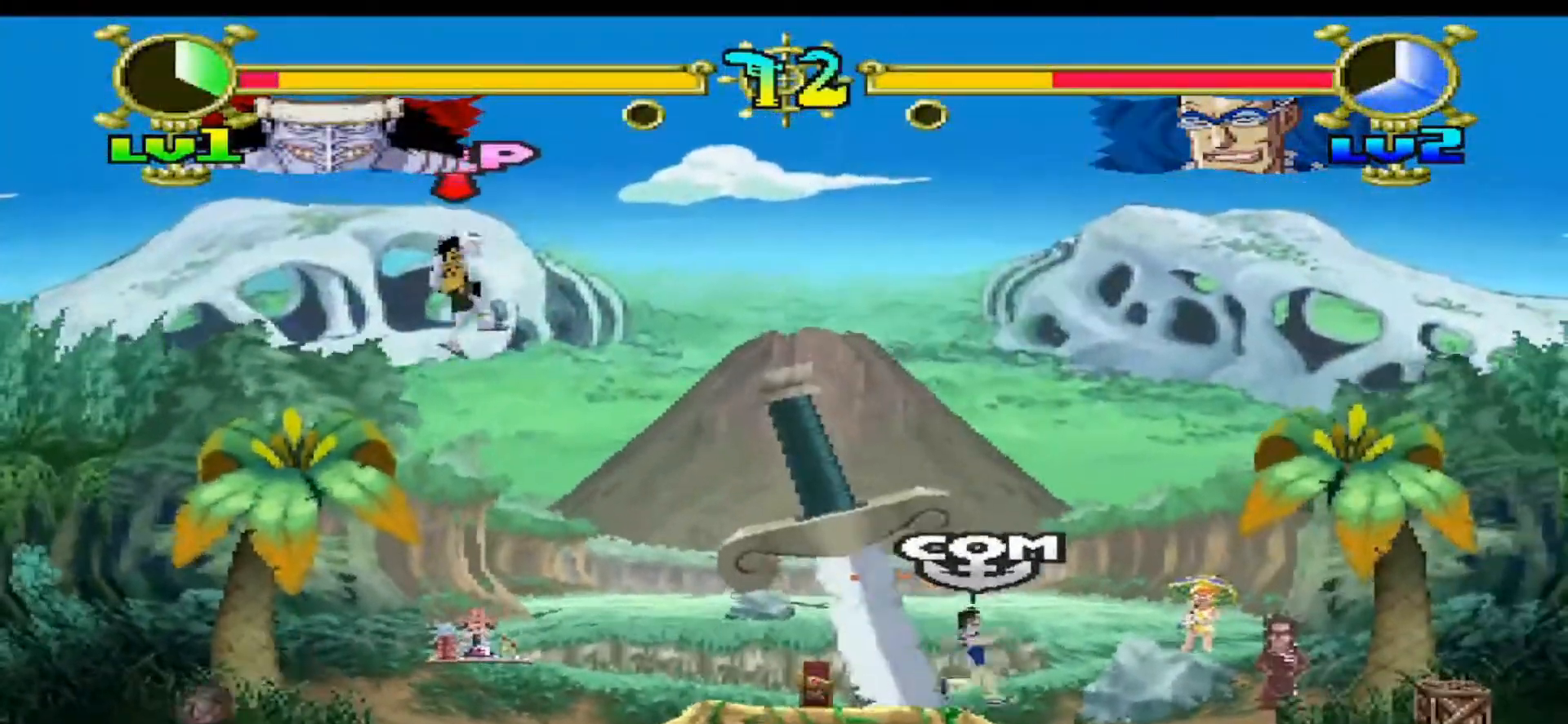
{"dt_ms": 500, "buttons": ["B", "DPAD_DOWN", "DPAD_RIGHT"], "events": [[100, "B", "down"]]}
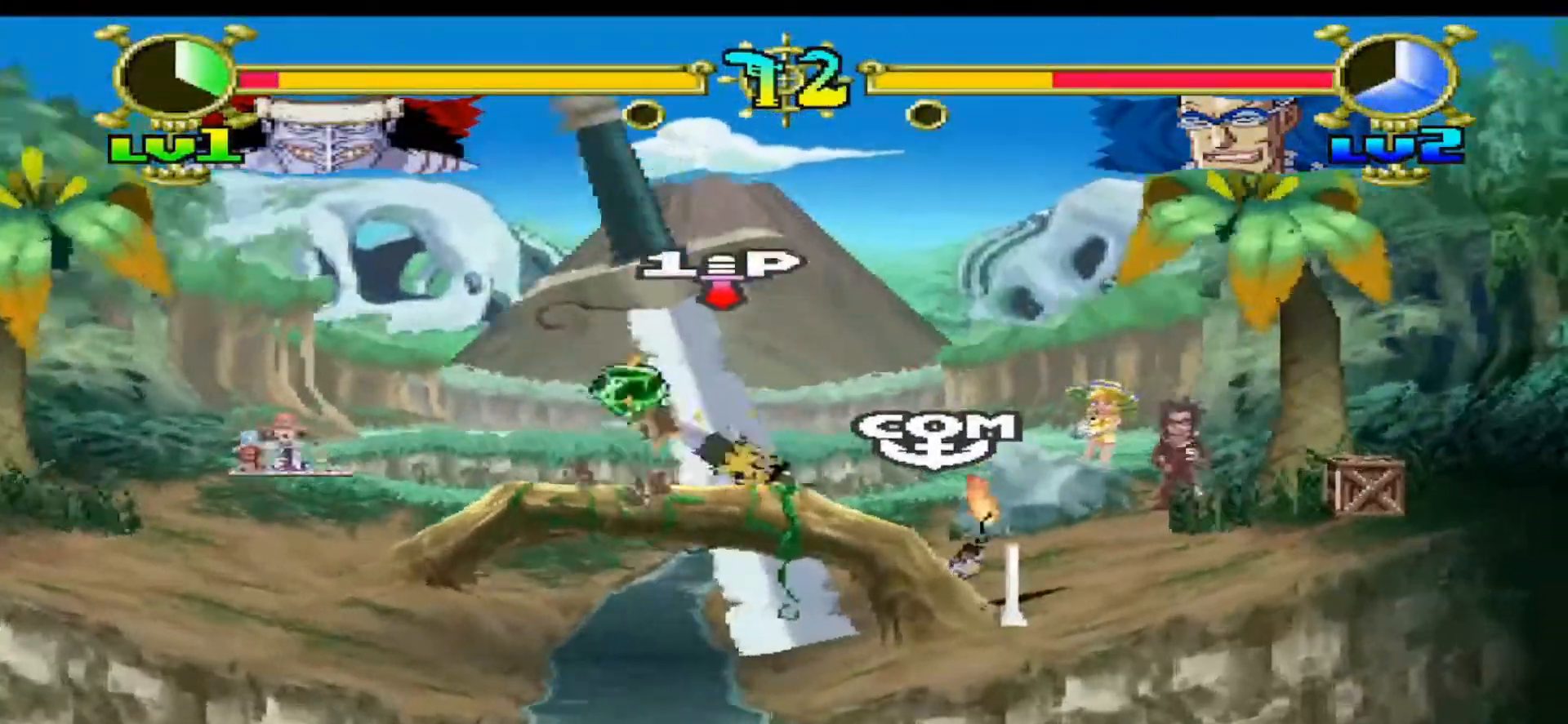
{"dt_ms": 500, "buttons": []}
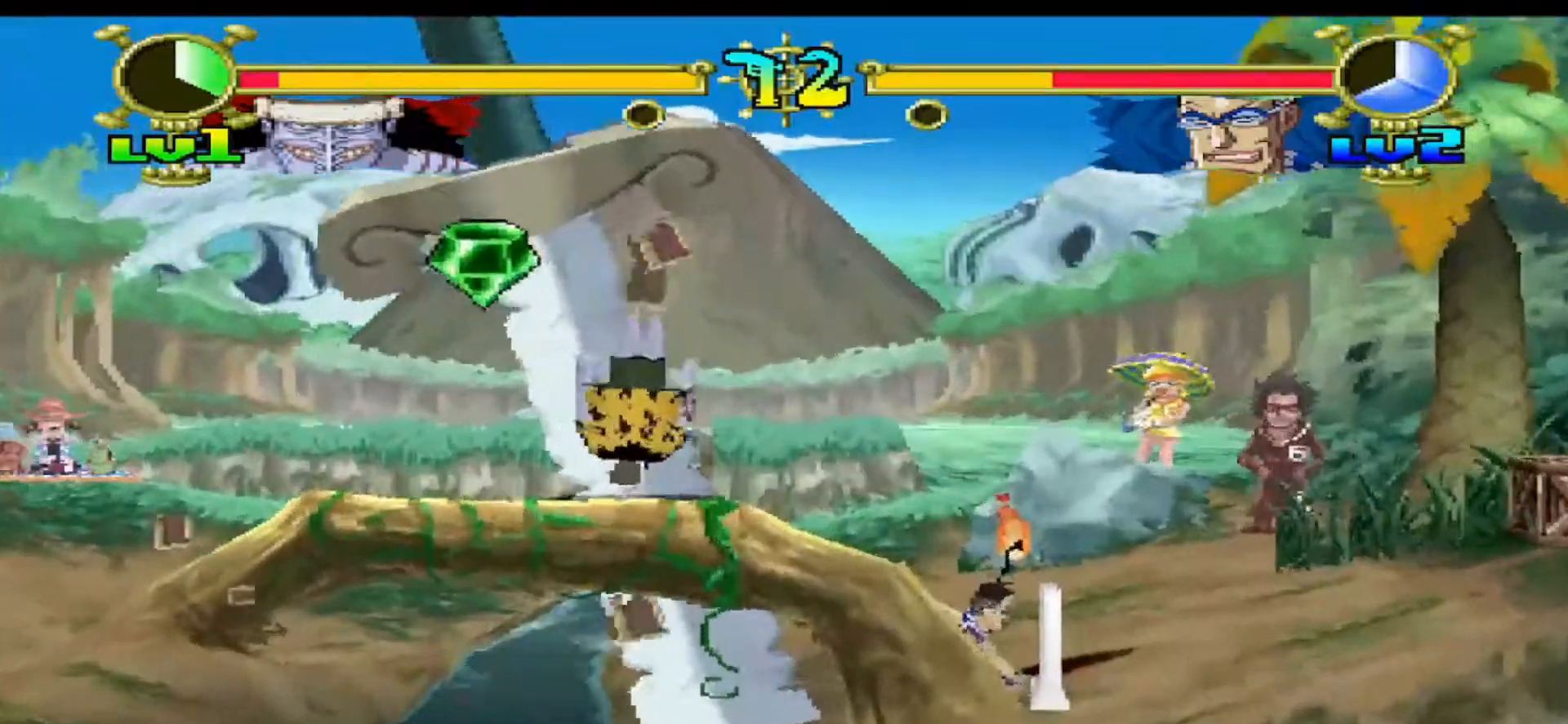
{"dt_ms": 500, "buttons": ["DPAD_LEFT"], "events": [[100, "DPAD_LEFT", "down"]]}
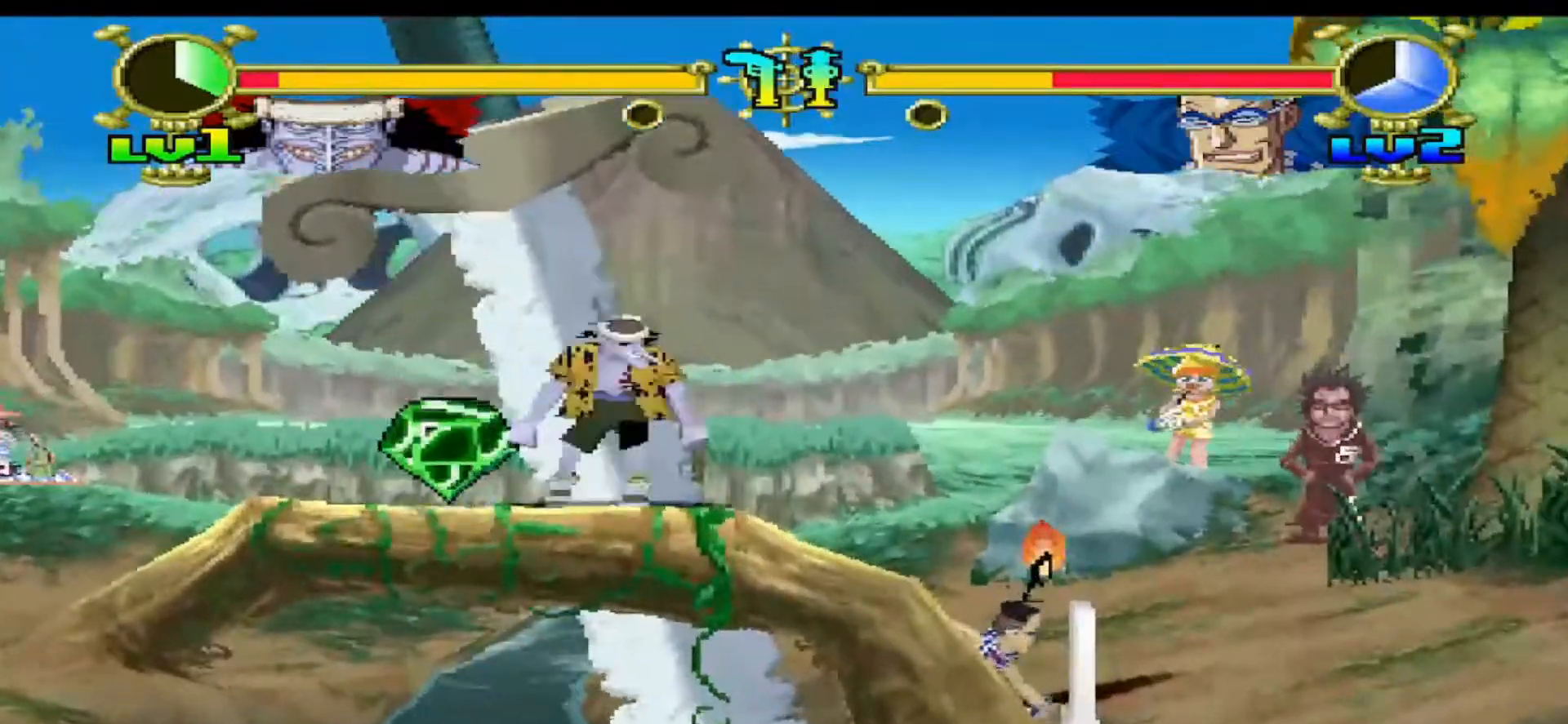
{"dt_ms": 500, "buttons": ["DPAD_LEFT"], "events": []}
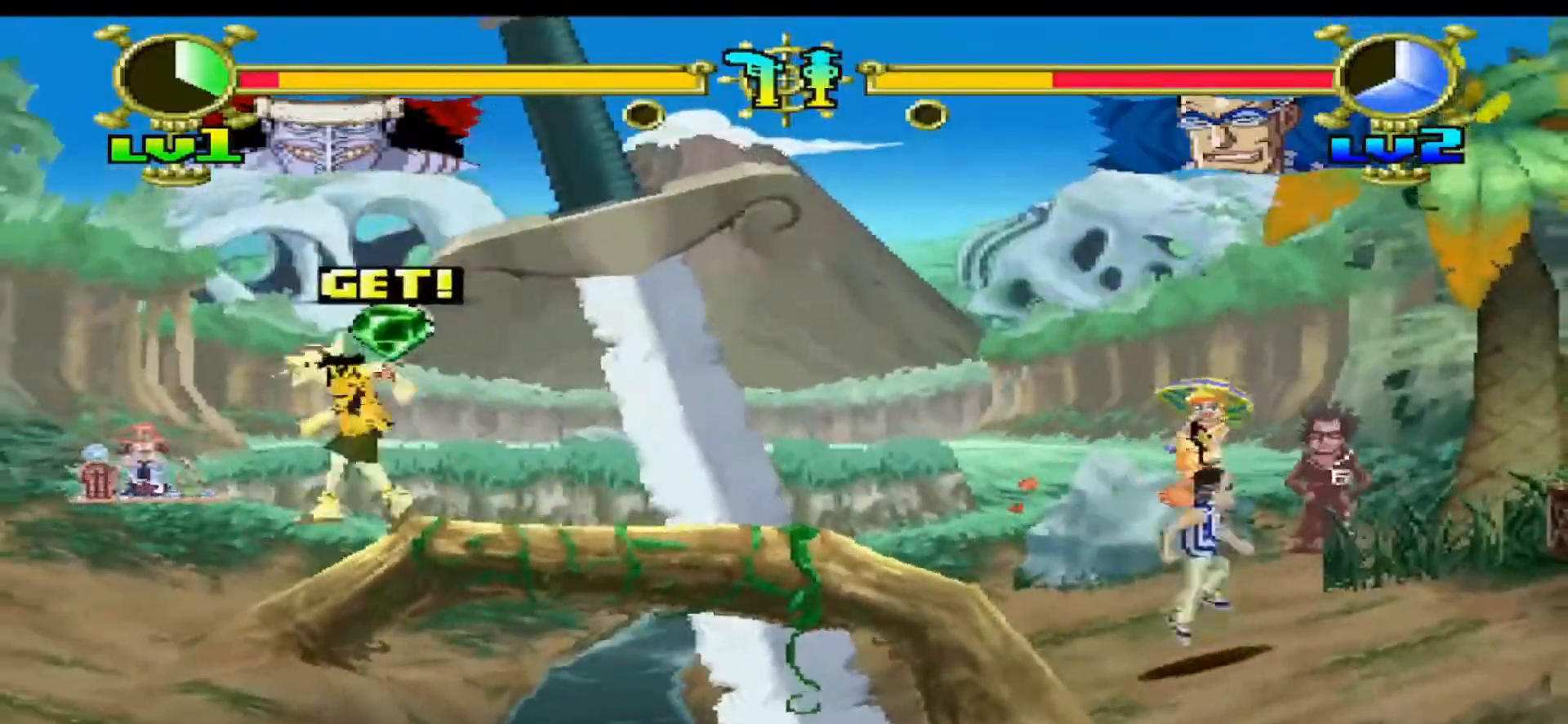
{"dt_ms": 500, "buttons": ["DPAD_LEFT"], "events": []}
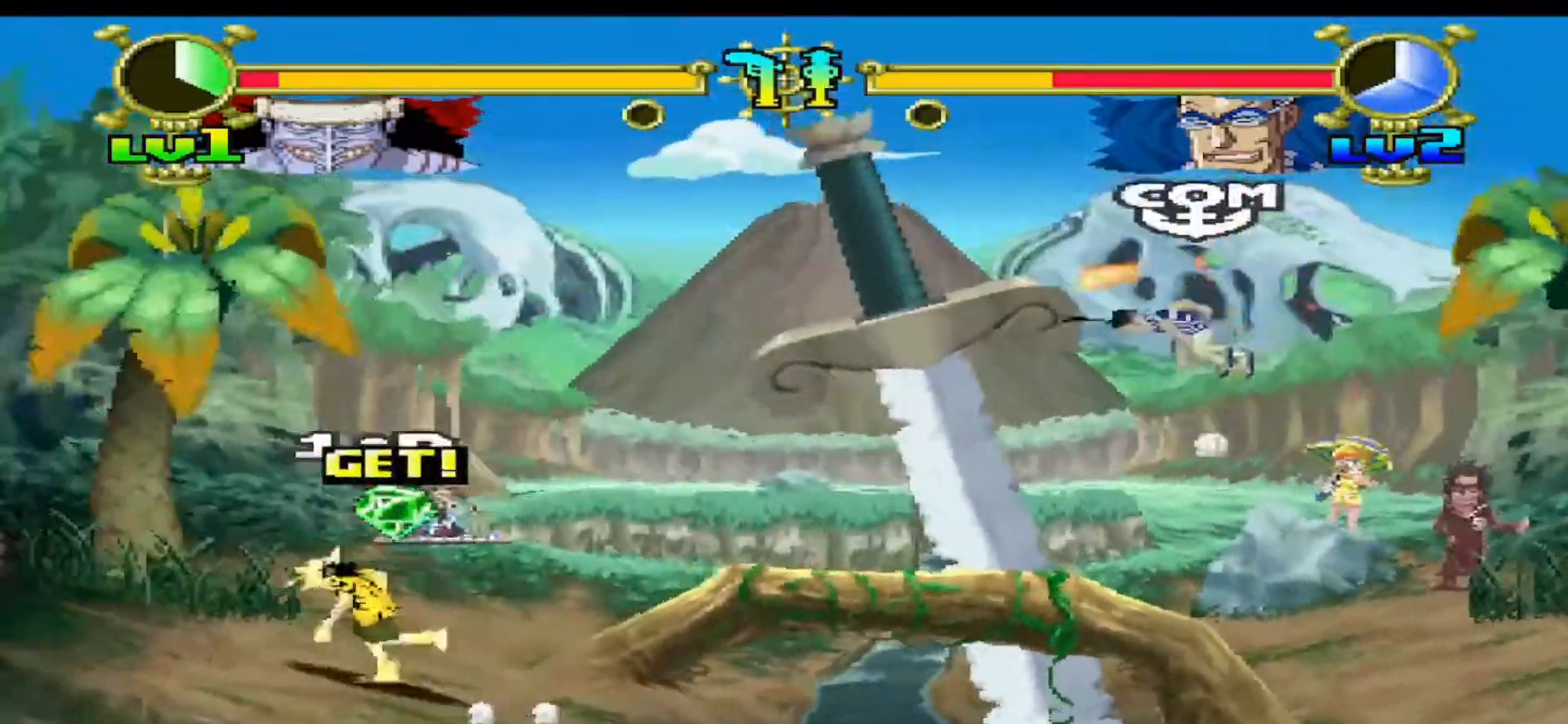
{"dt_ms": 500, "buttons": ["X", "DPAD_LEFT"], "events": [[467, "X", "down"]]}
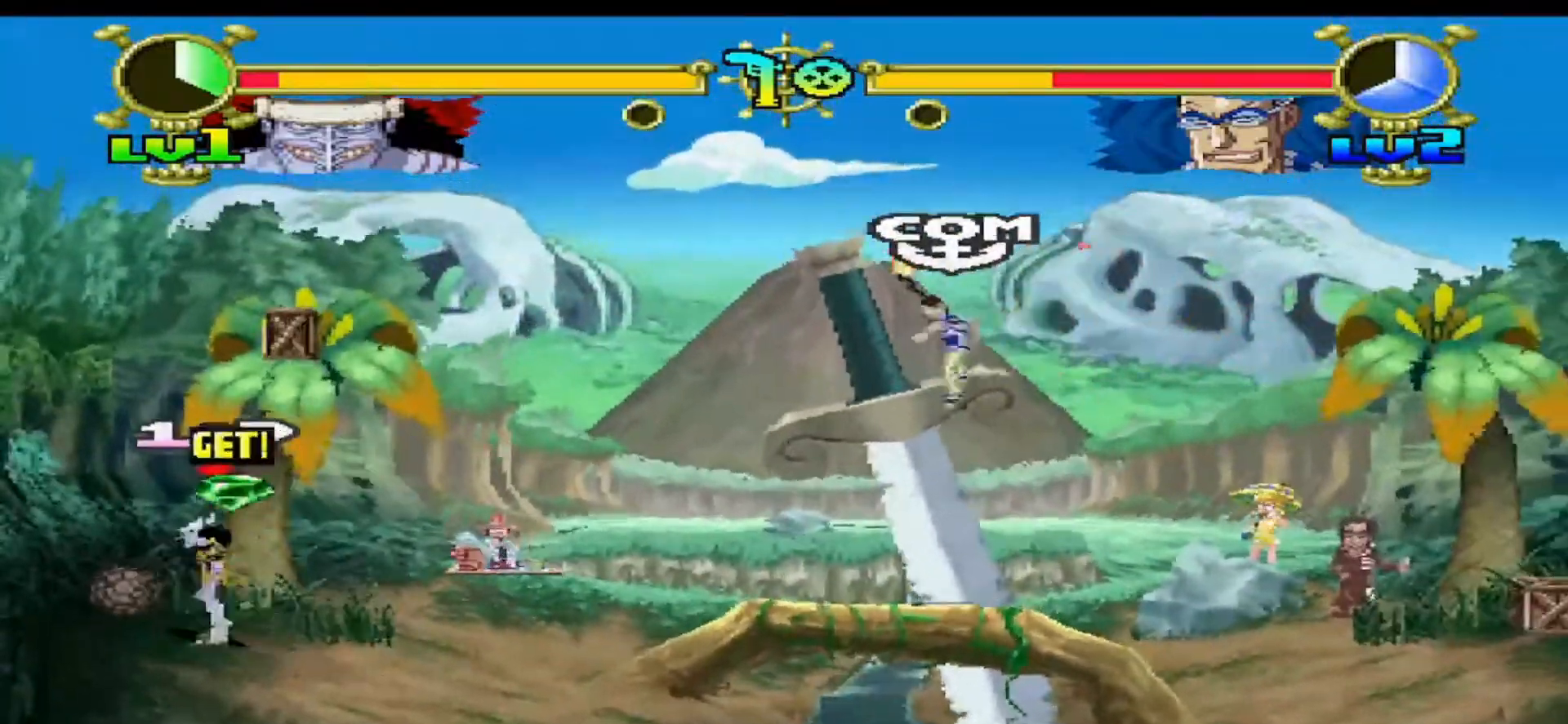
{"dt_ms": 500, "buttons": ["DPAD_UP", "DPAD_RIGHT"], "events": [[100, "DPAD_LEFT", "up"], [133, "X", "up"], [367, "DPAD_RIGHT", "down"], [400, "Y", "down"], [433, "DPAD_UP", "down"], [500, "Y", "up"]]}
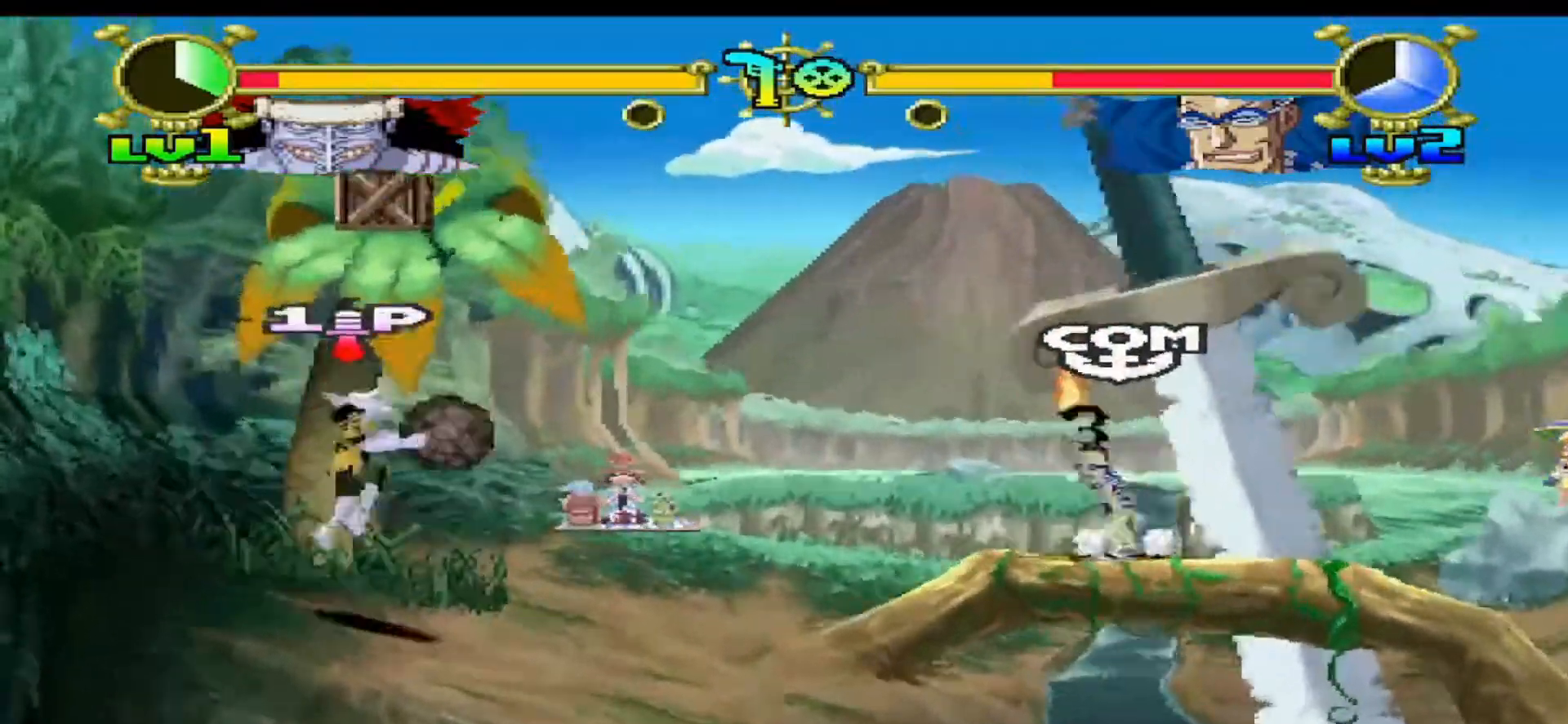
{"dt_ms": 500, "buttons": [], "events": [[100, "B", "down"], [167, "DPAD_UP", "up"], [233, "B", "up"], [333, "DPAD_RIGHT", "up"]]}
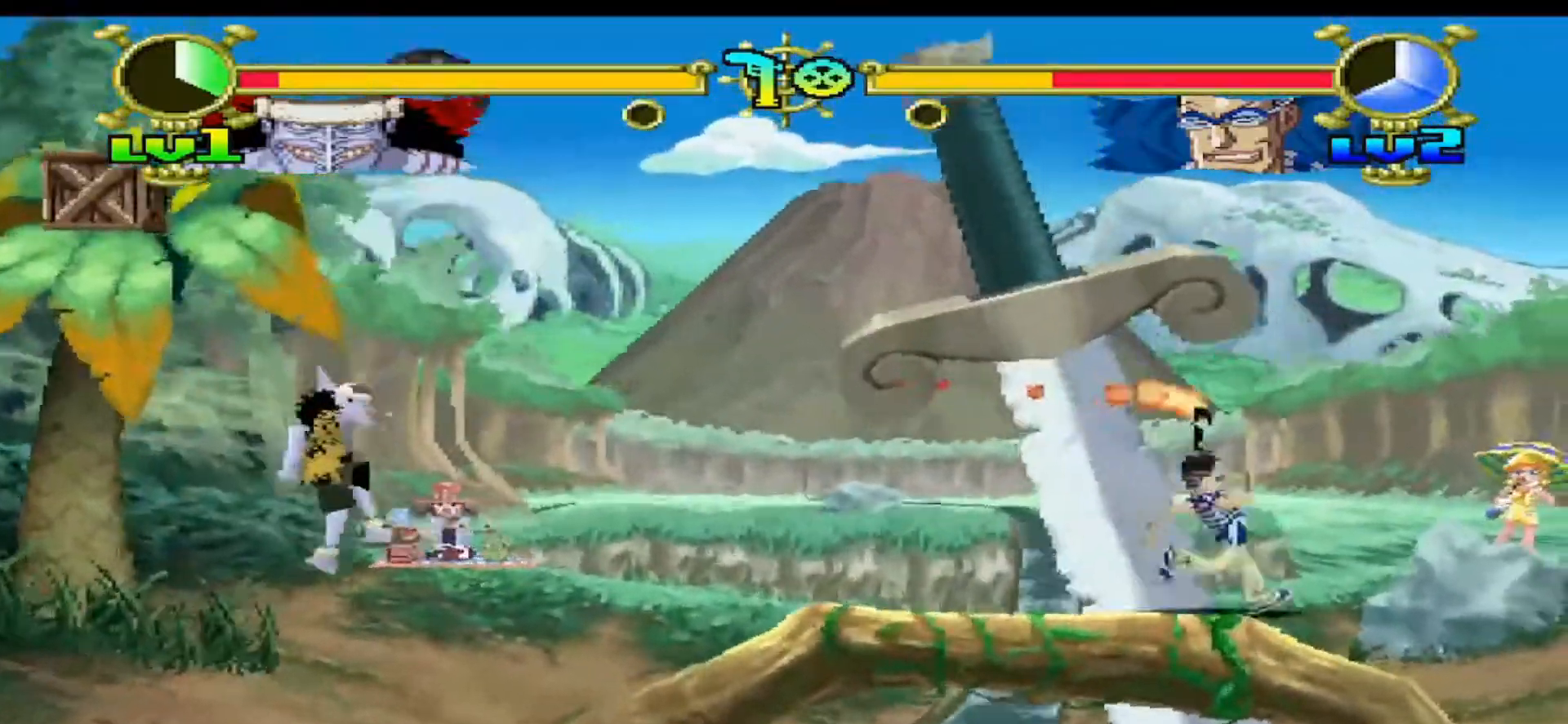
{"dt_ms": 500, "buttons": ["Y"], "events": [[400, "Y", "down"]]}
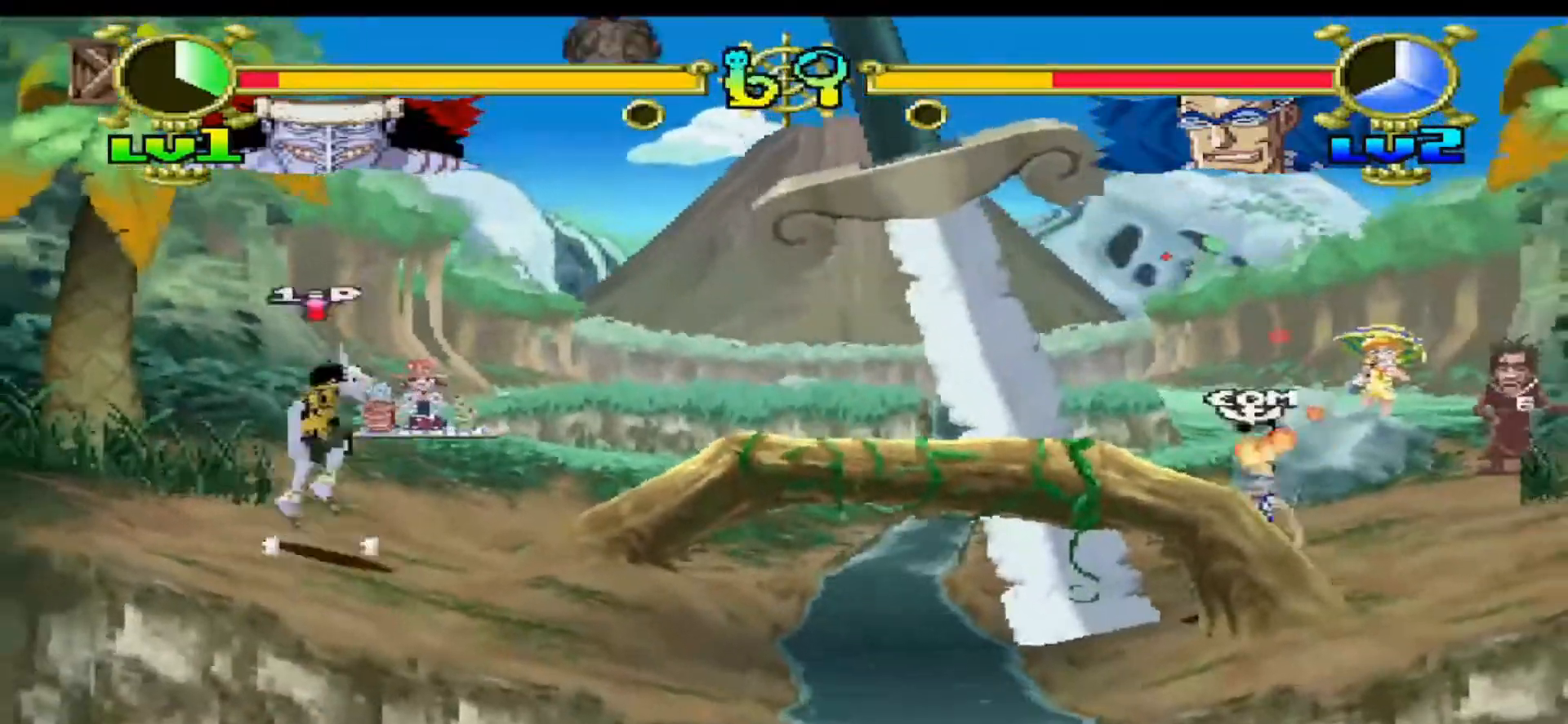
{"dt_ms": 500, "buttons": ["Y"], "events": [[67, "Y", "up"], [267, "Y", "down"]]}
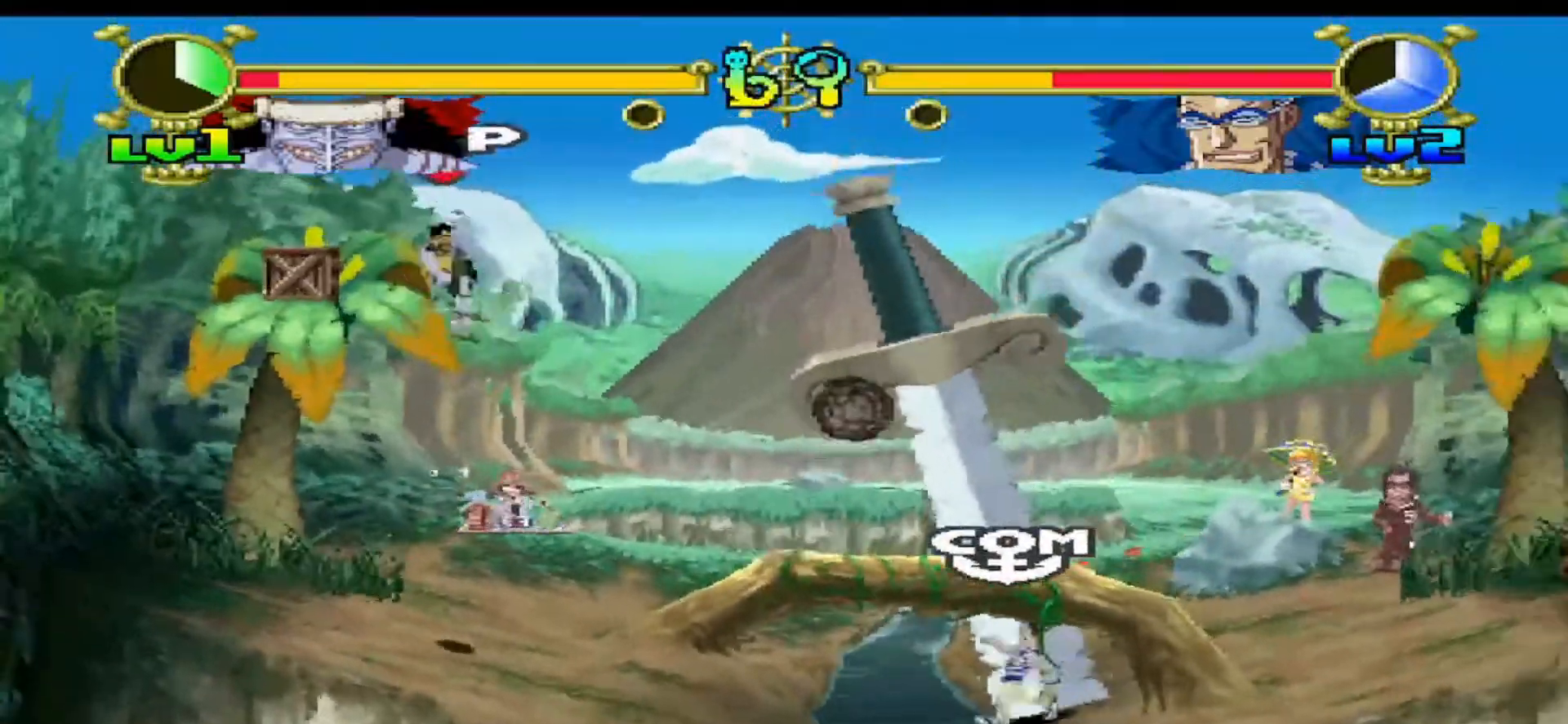
{"dt_ms": 500, "buttons": ["X"], "events": [[33, "DPAD_LEFT", "down"], [67, "Y", "up"], [300, "DPAD_LEFT", "up"], [500, "X", "down"]]}
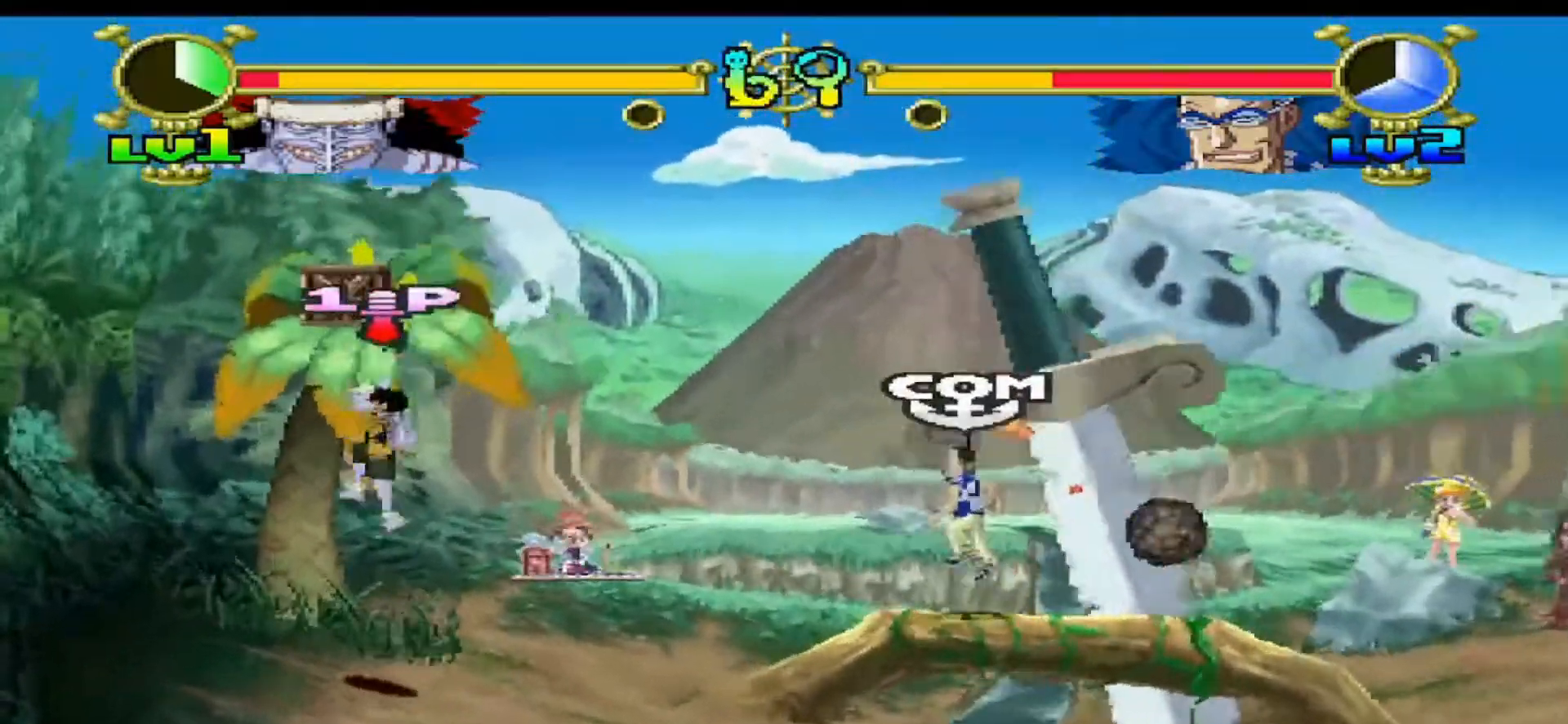
{"dt_ms": 500, "buttons": ["DPAD_RIGHT"], "events": [[167, "X", "up"], [300, "DPAD_RIGHT", "down"]]}
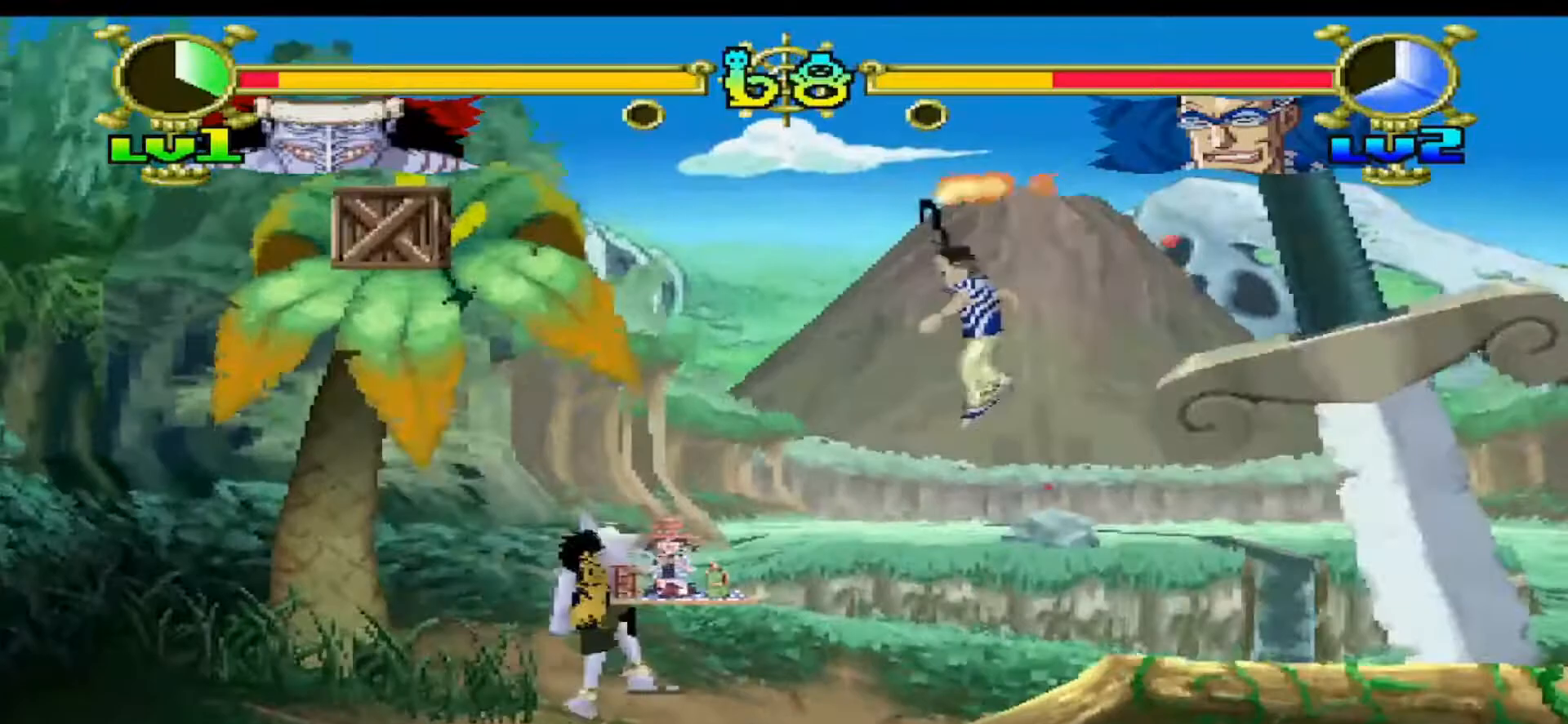
{"dt_ms": 500, "buttons": ["B", "DPAD_UP"], "events": [[67, "DPAD_RIGHT", "up"], [167, "B", "down"], [167, "DPAD_UP", "down"], [267, "B", "up"], [333, "B", "down"], [433, "B", "up"], [500, "B", "down"]]}
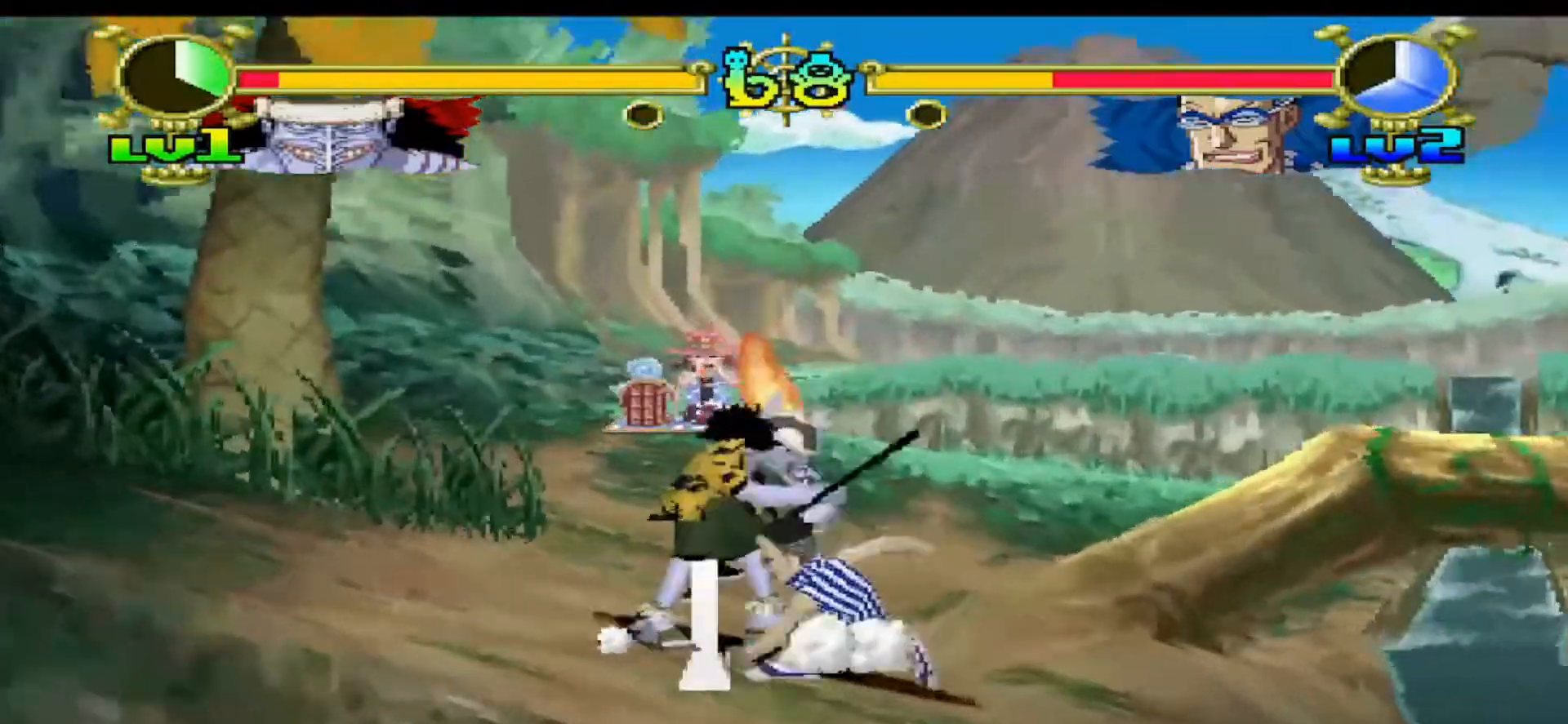
{"dt_ms": 500, "buttons": ["DPAD_UP"], "events": [[100, "B", "up"], [167, "B", "down"], [300, "B", "up"], [400, "B", "down"], [500, "B", "up"]]}
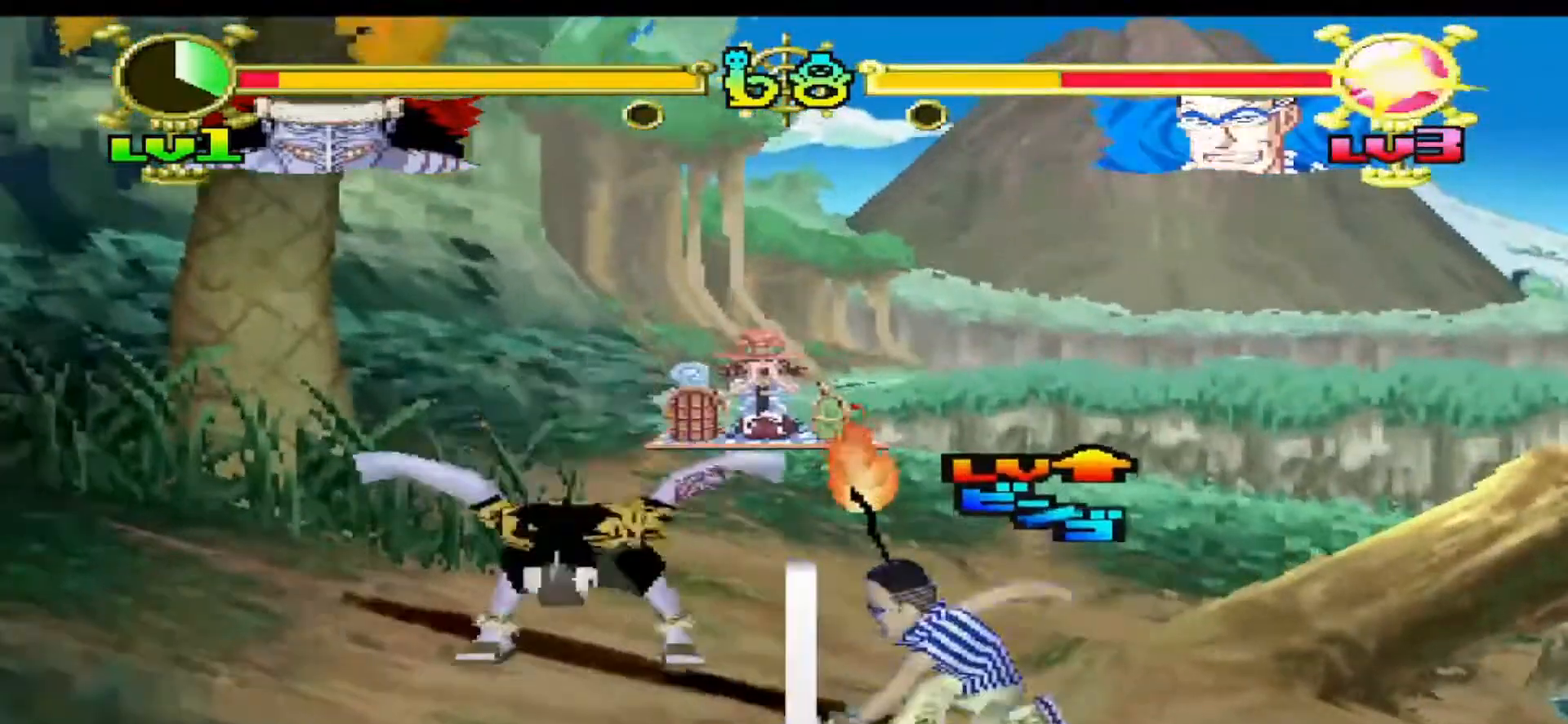
{"dt_ms": 500, "buttons": ["DPAD_RIGHT"], "events": [[300, "DPAD_UP", "up"], [333, "DPAD_RIGHT", "down"]]}
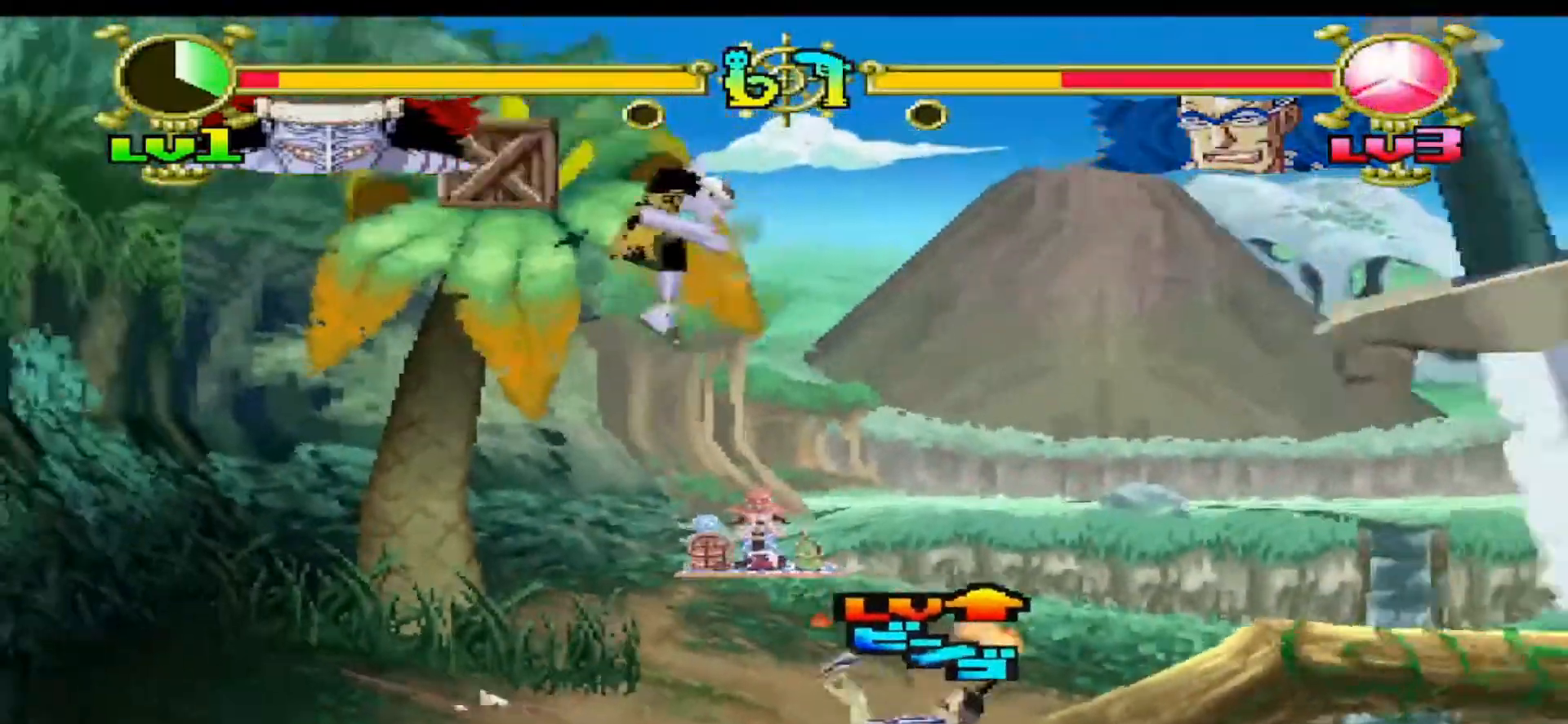
{"dt_ms": 1000, "buttons": ["A"]}
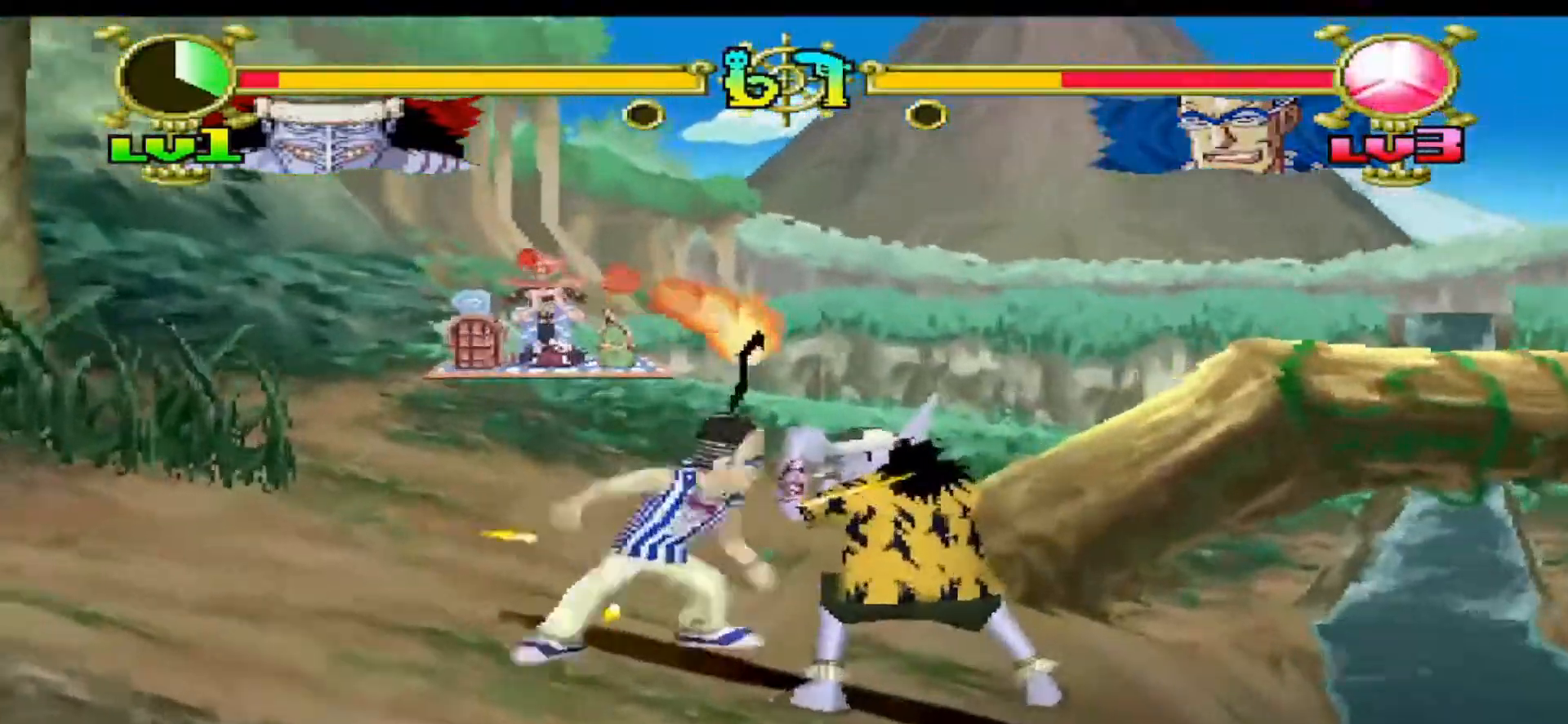
{"dt_ms": 500, "buttons": ["A"], "events": [[233, "A", "up"], [300, "A", "down"]]}
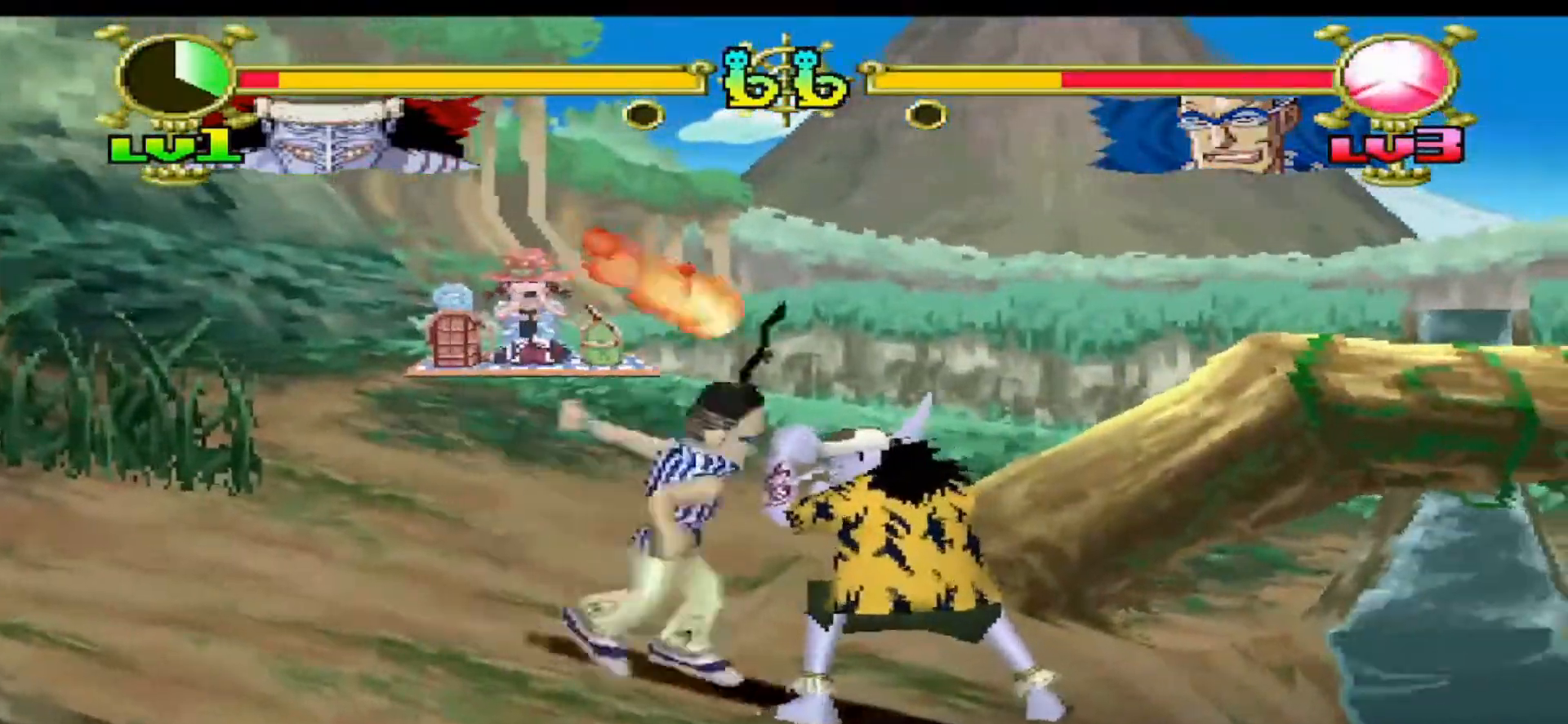
{"dt_ms": 500, "buttons": [], "events": [[467, "A", "up"]]}
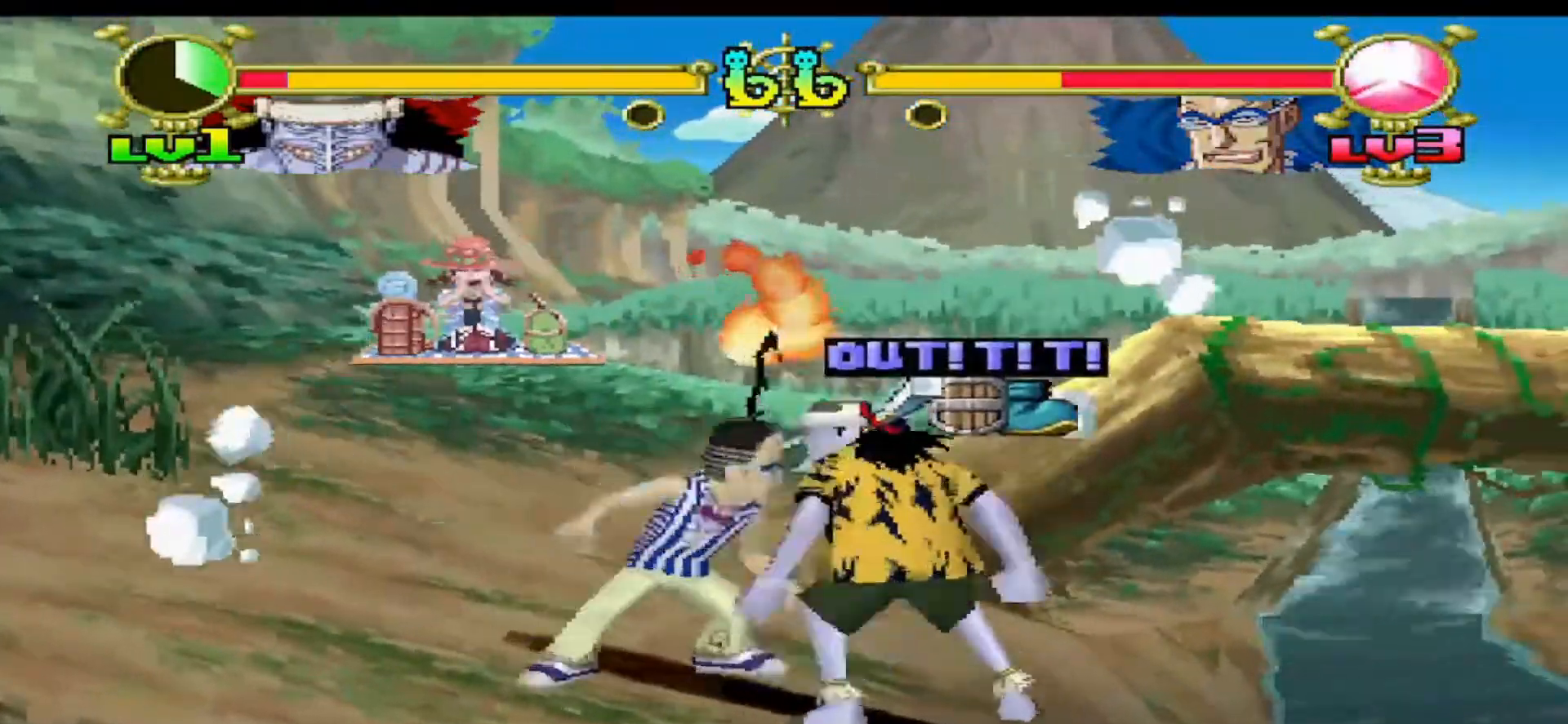
{"dt_ms": 500, "buttons": ["B"], "events": [[100, "B", "down"], [200, "B", "up"], [300, "B", "down"], [367, "B", "up"], [467, "B", "down"]]}
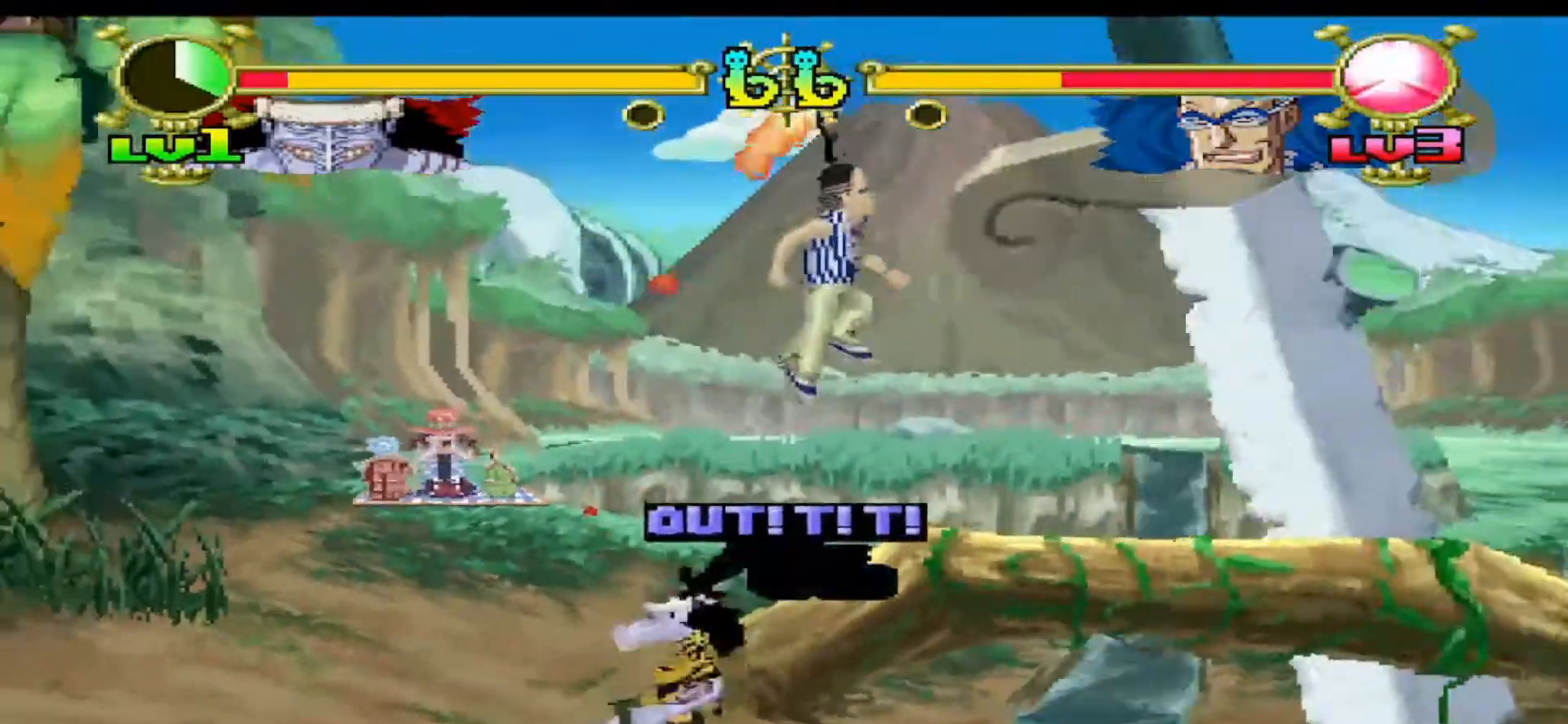
{"dt_ms": 500, "buttons": [], "events": [[67, "B", "up"]]}
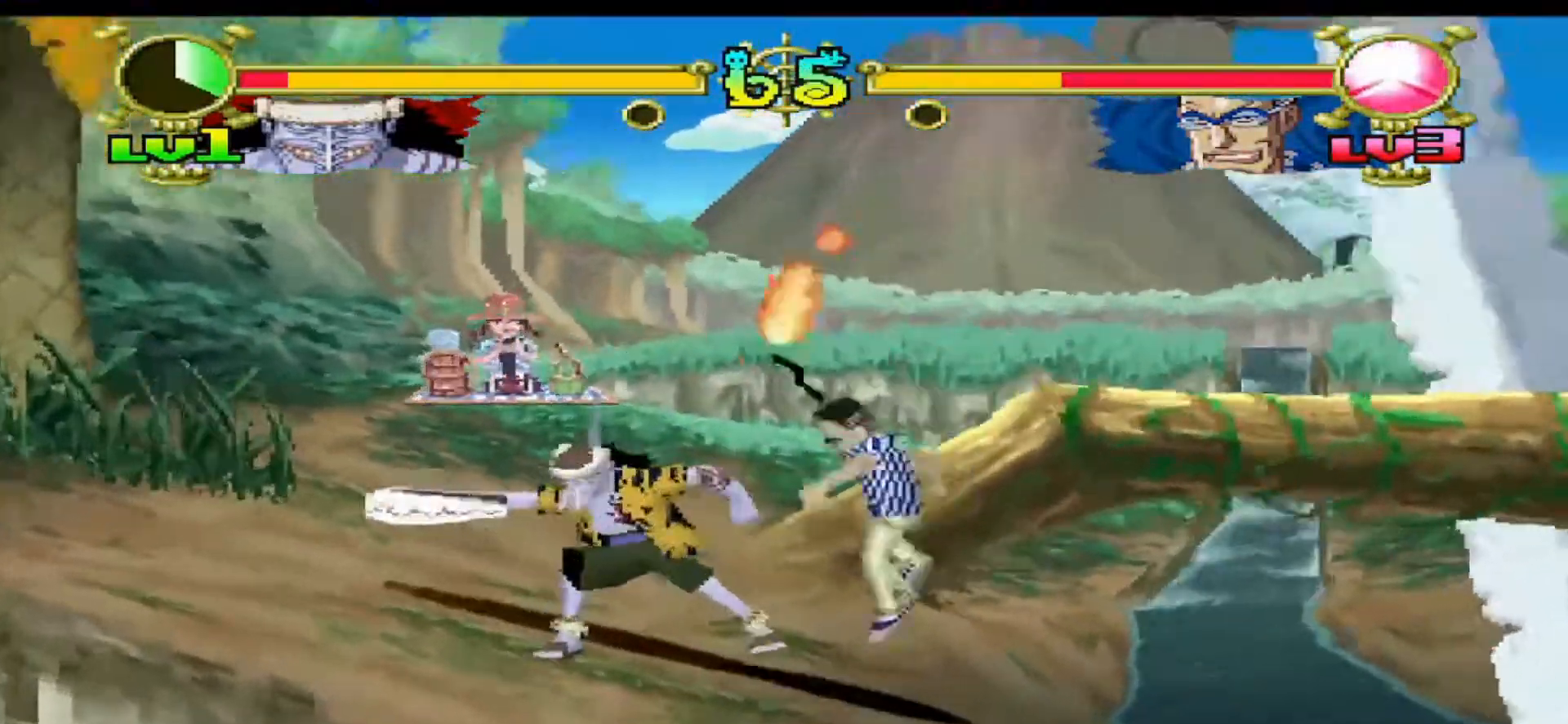
{"dt_ms": 500, "buttons": ["A"], "events": [[400, "A", "down"]]}
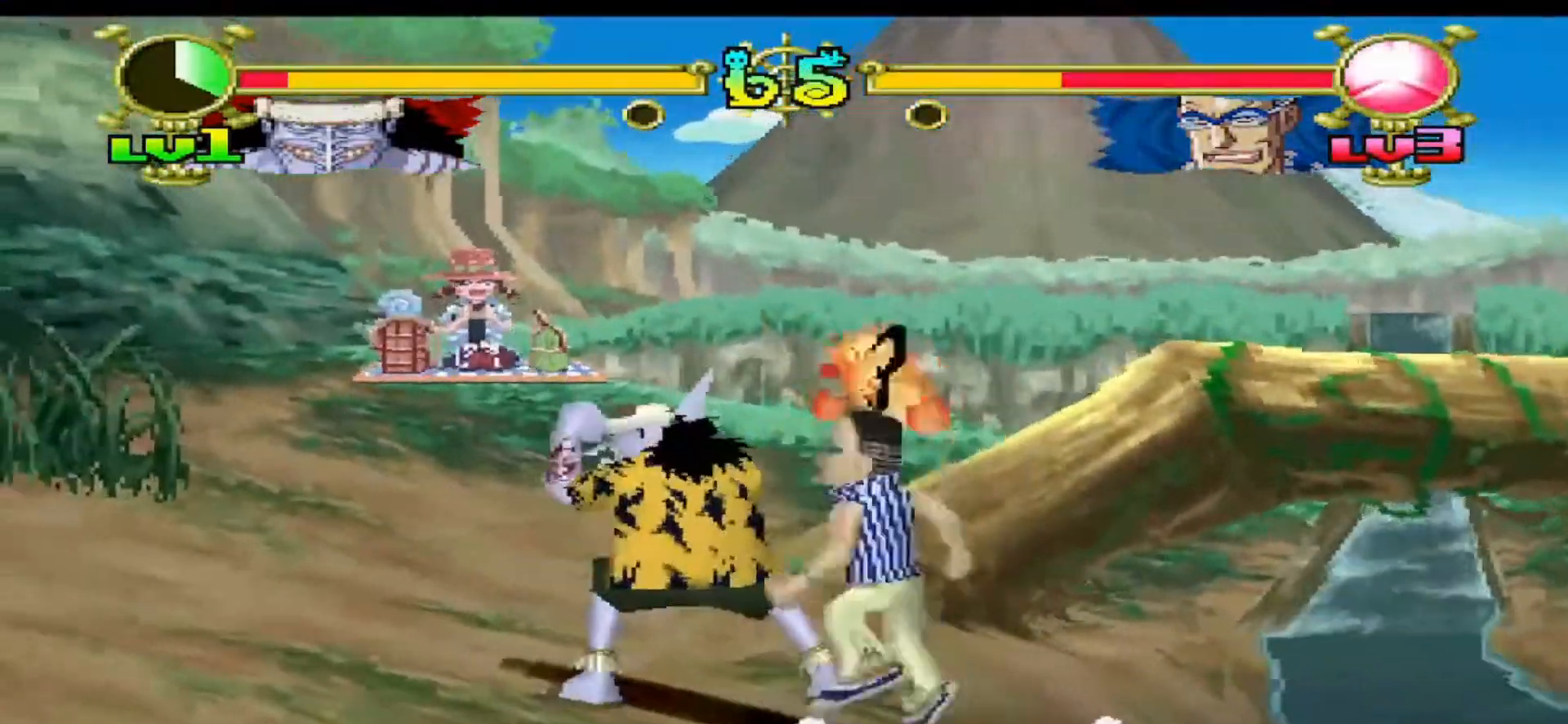
{"dt_ms": 500, "buttons": [], "events": [[500, "A", "up"]]}